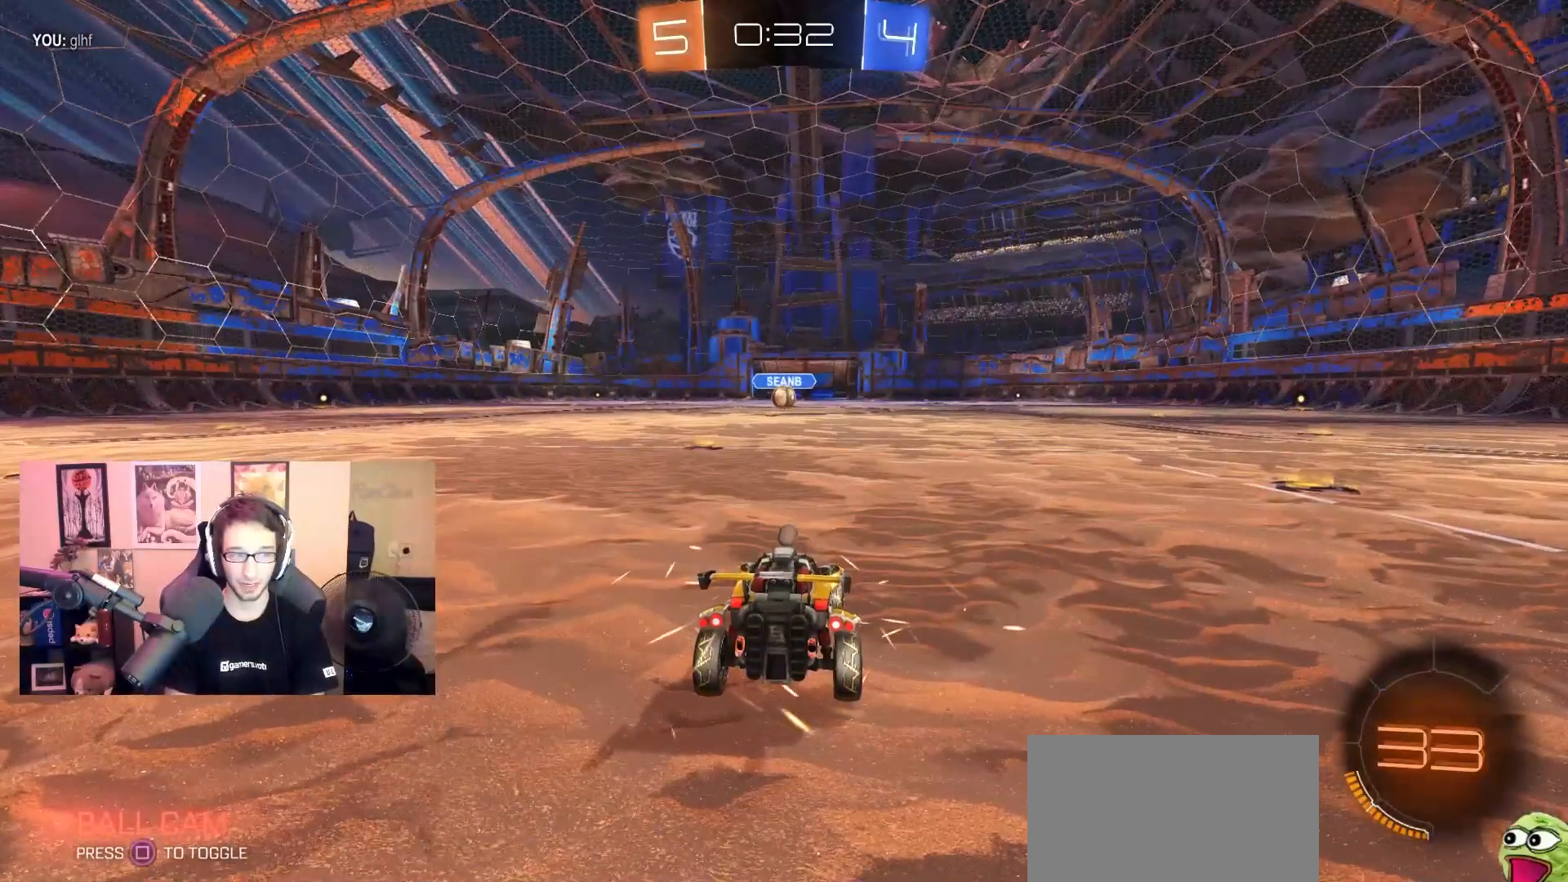
Gameplay with a controller (PlayStation layout); each line is a JSON object with the inputs held at the frame after it (dt_ms = milliseconds from this image to that frame). "events" lists button and stick changes between this image and that frame as [ms after this image, input, new state], when the widget could be followed in between.
{"dt_ms": 500, "buttons": [], "left_stick": "center", "right_stick": "center", "events": []}
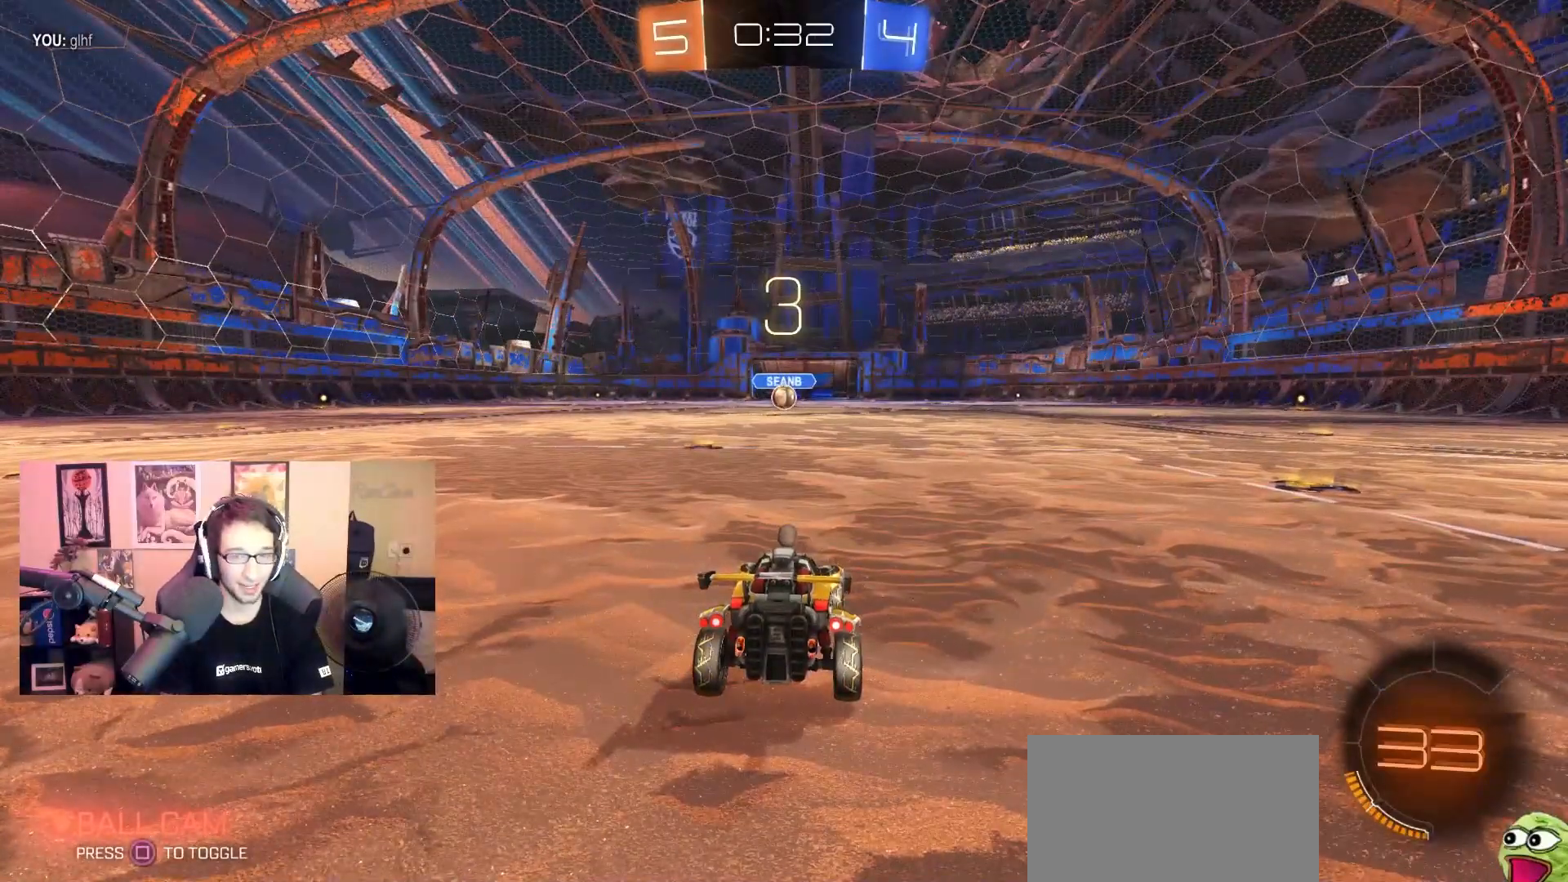
{"dt_ms": 500, "buttons": [], "left_stick": "center", "right_stick": "center", "events": []}
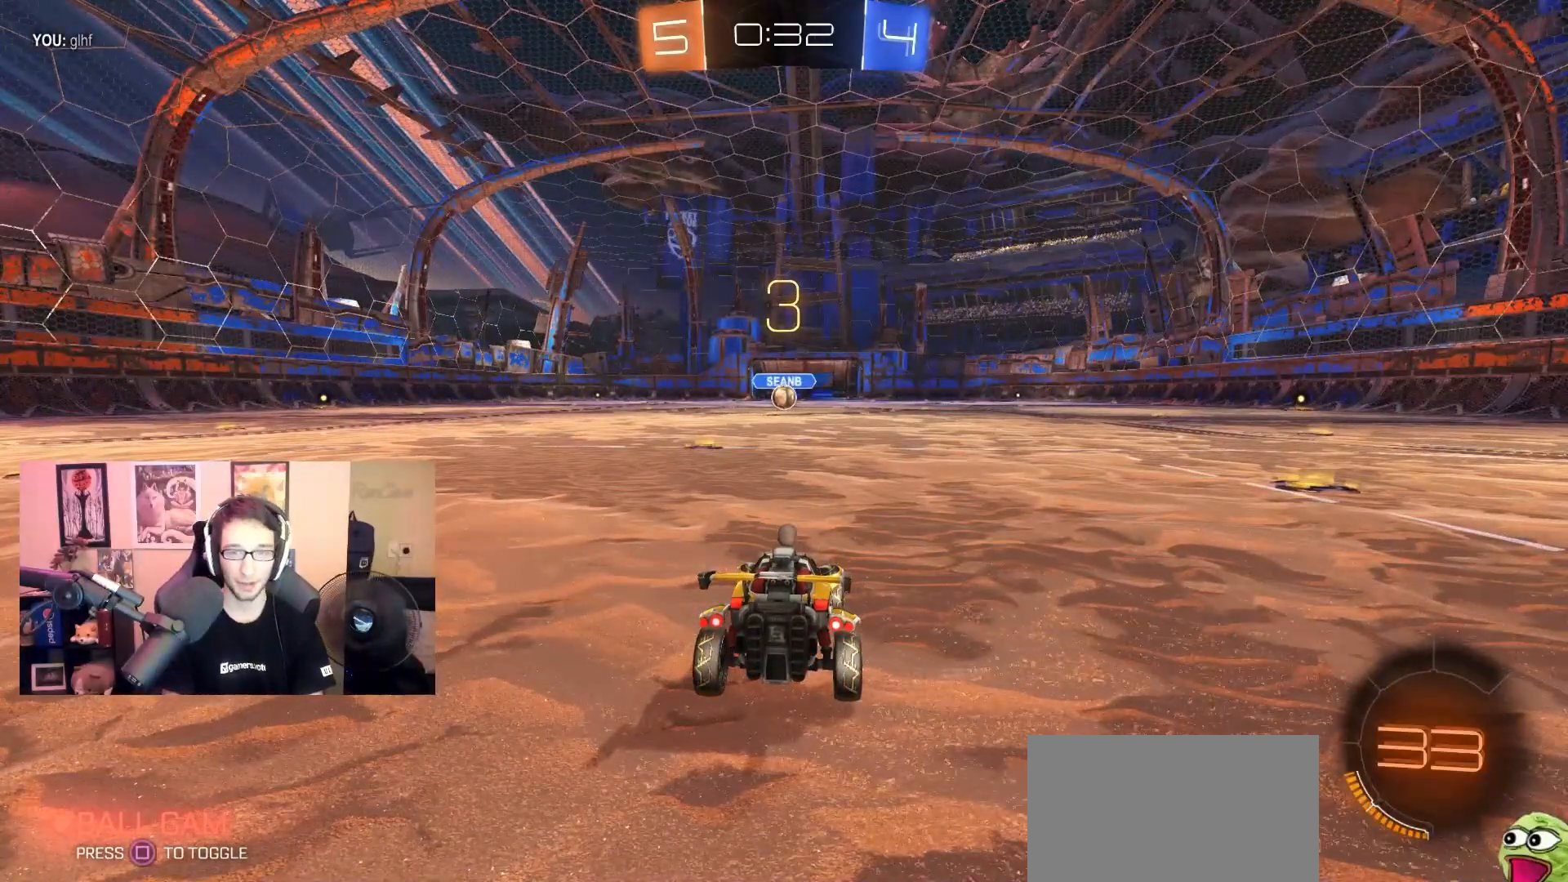
{"dt_ms": 500, "buttons": ["R2"], "left_stick": "center", "right_stick": "center", "events": [[383, "R2", "down"]]}
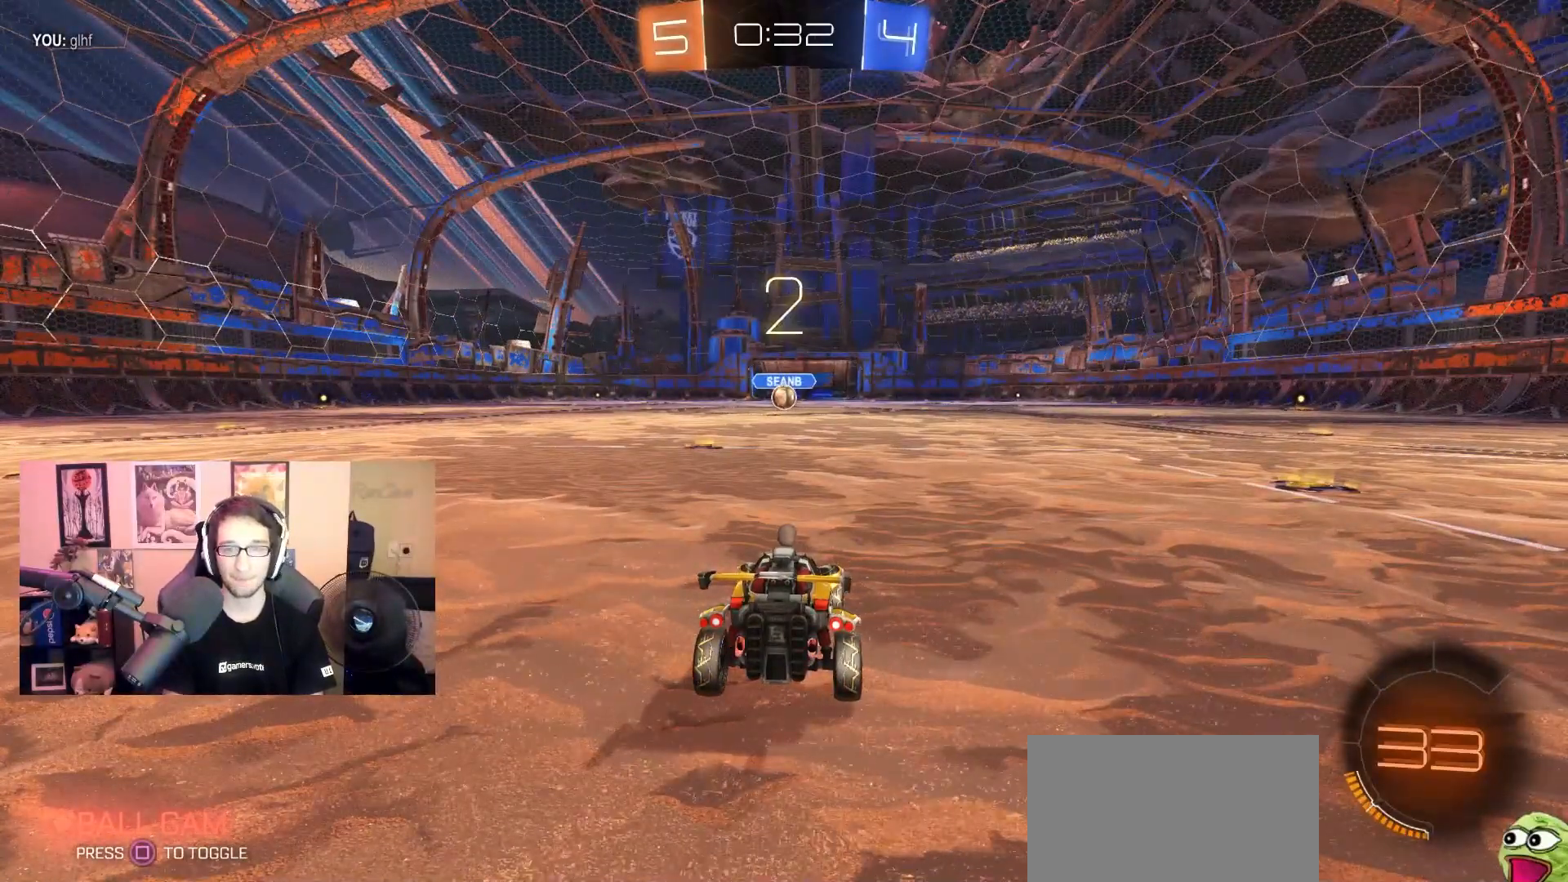
{"dt_ms": 500, "buttons": ["R2"], "left_stick": "center", "right_stick": "center", "events": [[167, "left_stick", "up-left"], [383, "left_stick", "center"]]}
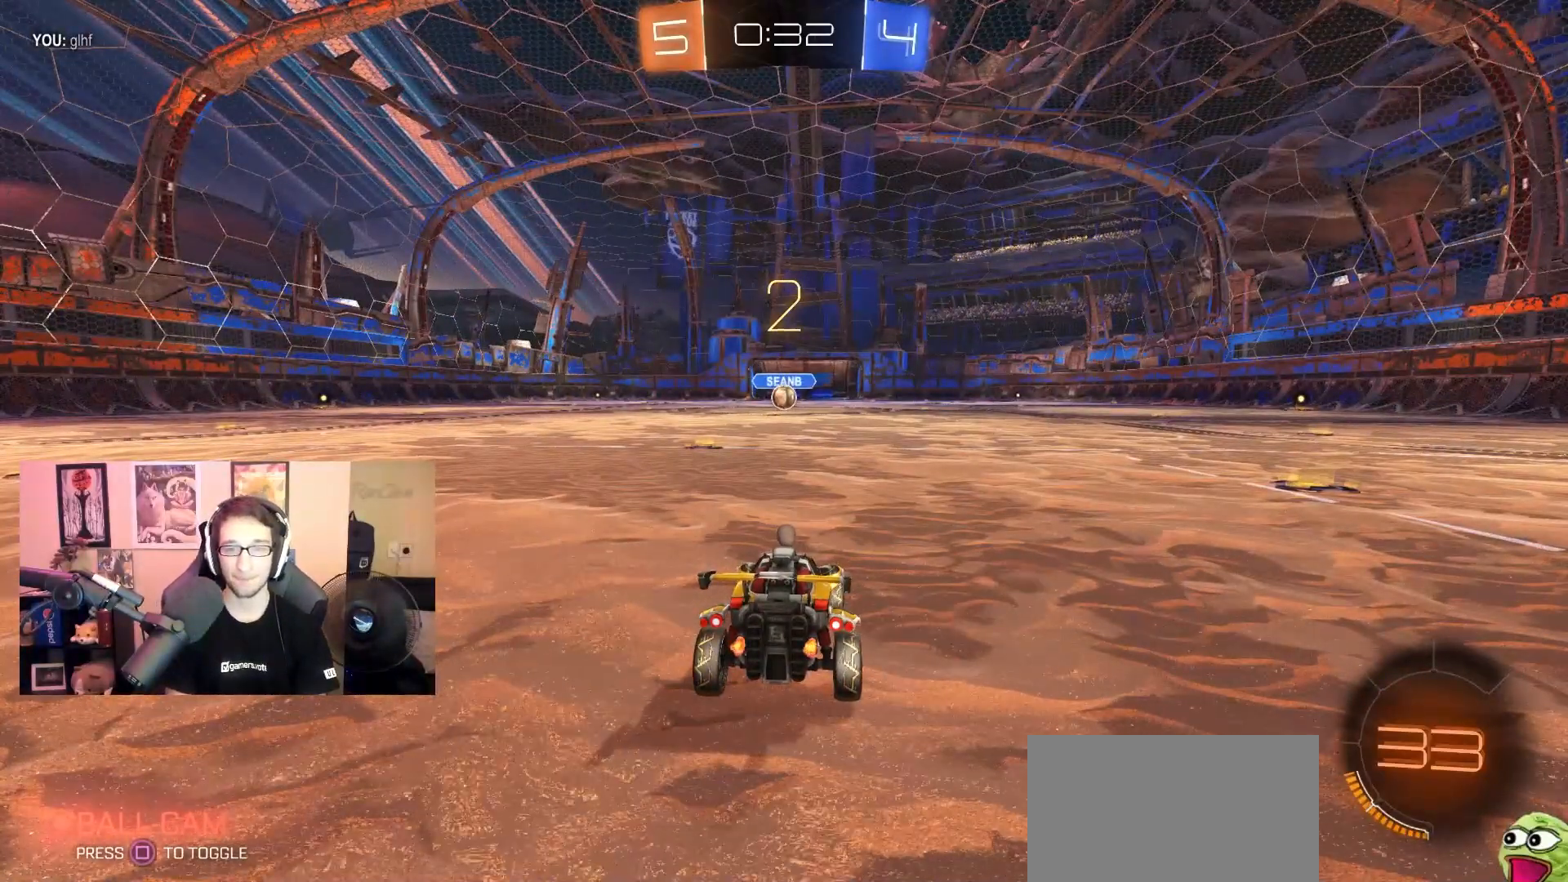
{"dt_ms": 500, "buttons": ["R1", "R2"], "left_stick": "center", "right_stick": "center", "events": [[400, "R1", "down"]]}
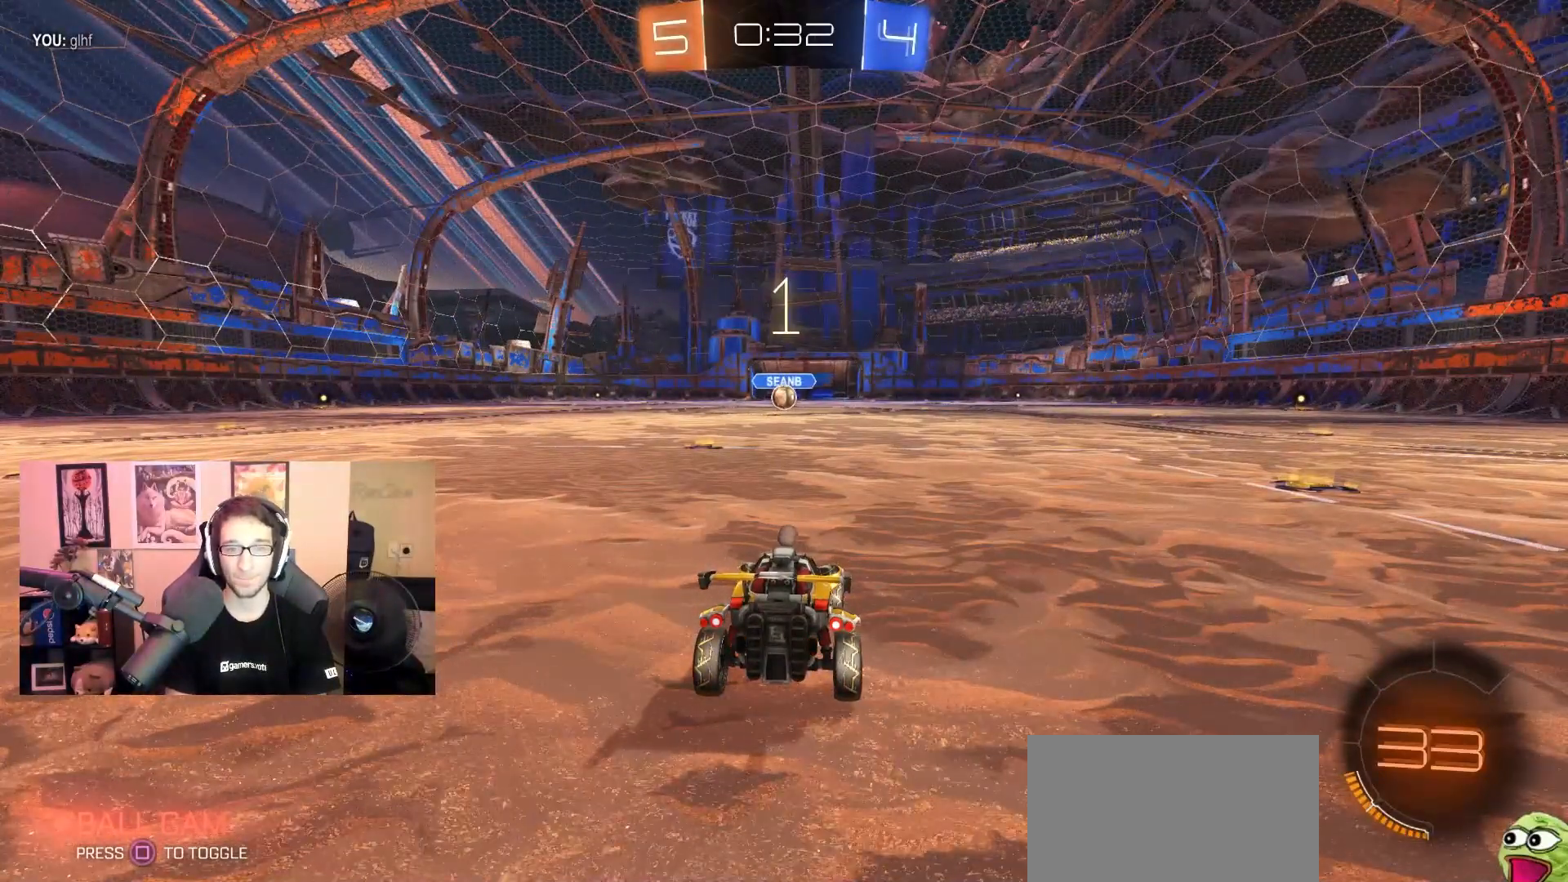
{"dt_ms": 500, "buttons": ["R1", "R2"], "left_stick": "center", "right_stick": "center", "events": []}
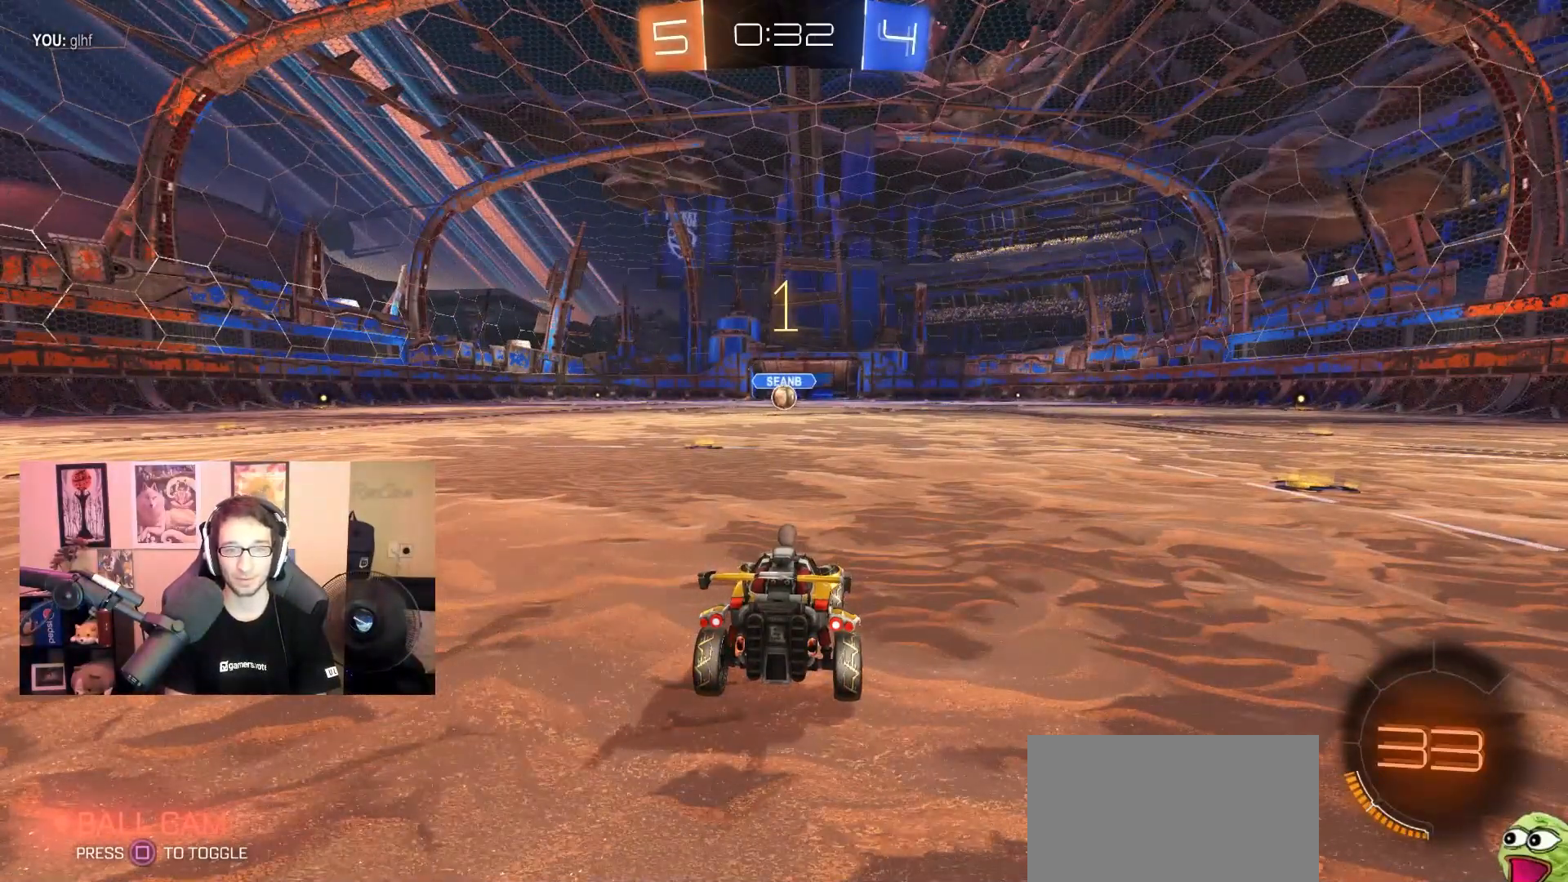
{"dt_ms": 500, "buttons": ["R1", "R2"], "left_stick": "center", "right_stick": "center", "events": [[233, "left_stick", "left"], [417, "left_stick", "center"]]}
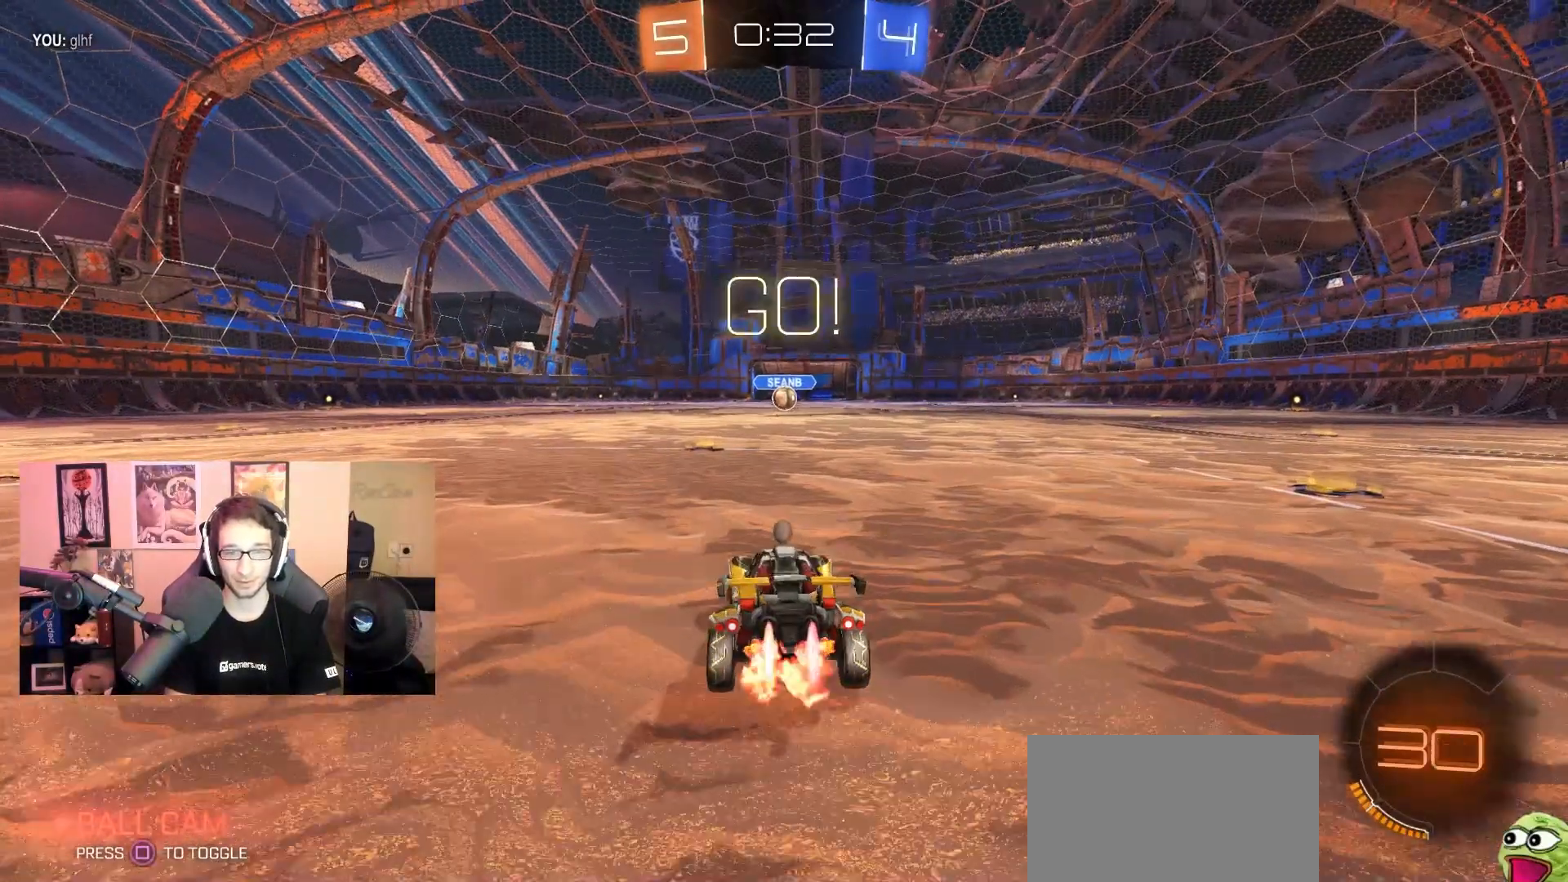
{"dt_ms": 500, "buttons": ["CROSS", "R1", "R2"], "left_stick": "center", "right_stick": "center", "events": [[483, "CROSS", "down"]]}
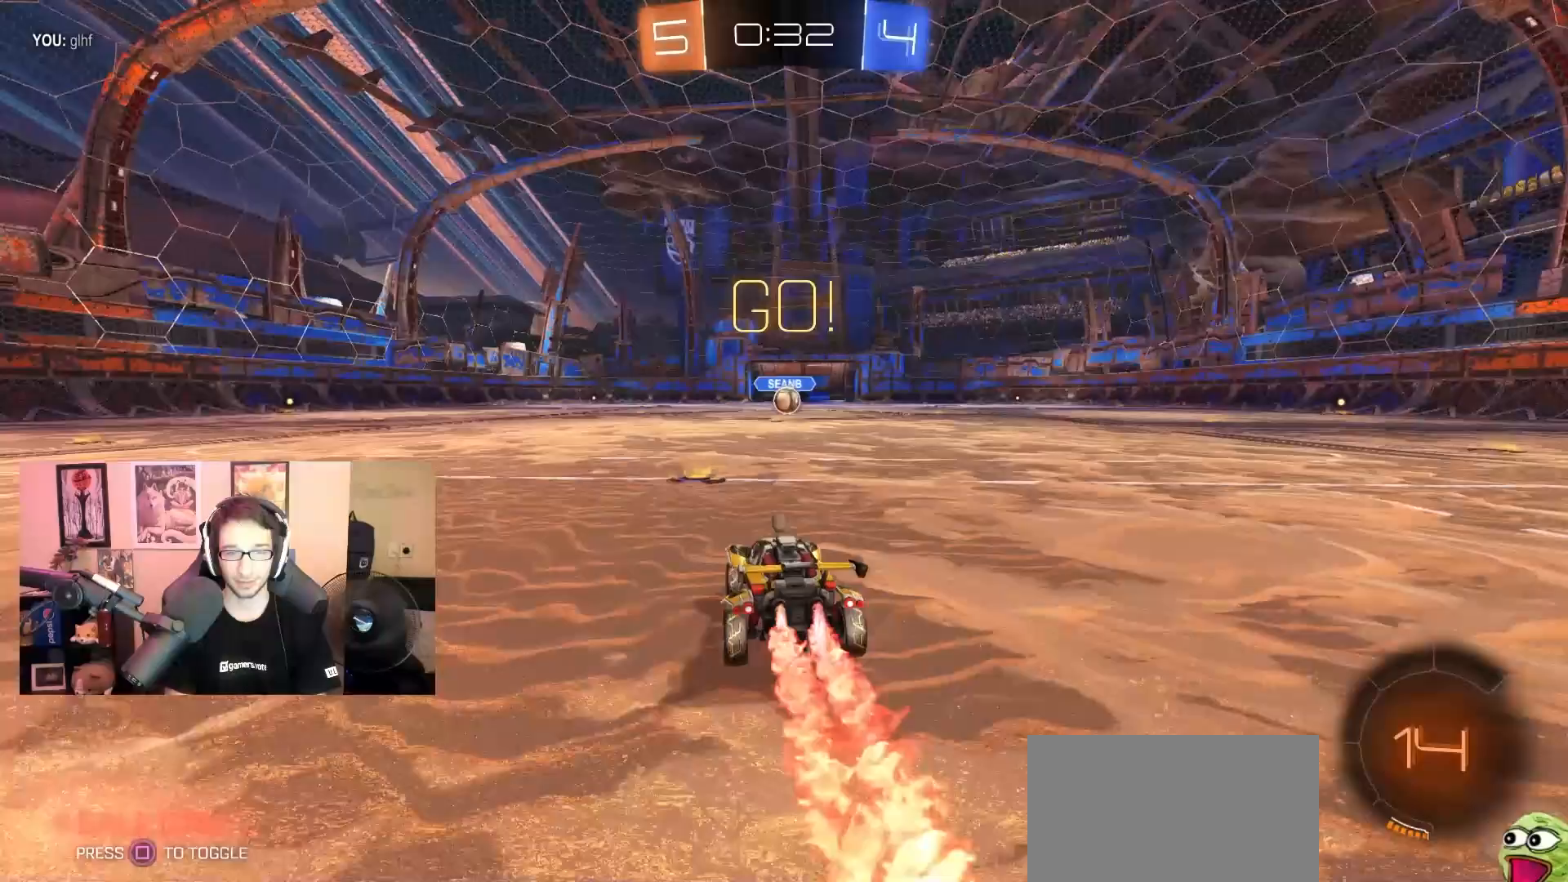
{"dt_ms": 500, "buttons": ["CIRCLE", "L1", "R1", "R2"], "left_stick": "down", "right_stick": "center", "events": [[33, "L1", "down"], [33, "left_stick", "up-right"], [67, "CROSS", "up"], [117, "CROSS", "down"], [150, "L1", "up"], [167, "CIRCLE", "down"], [183, "CROSS", "up"], [183, "left_stick", "down"], [400, "left_stick", "center"], [467, "left_stick", "down"], [500, "L1", "down"]]}
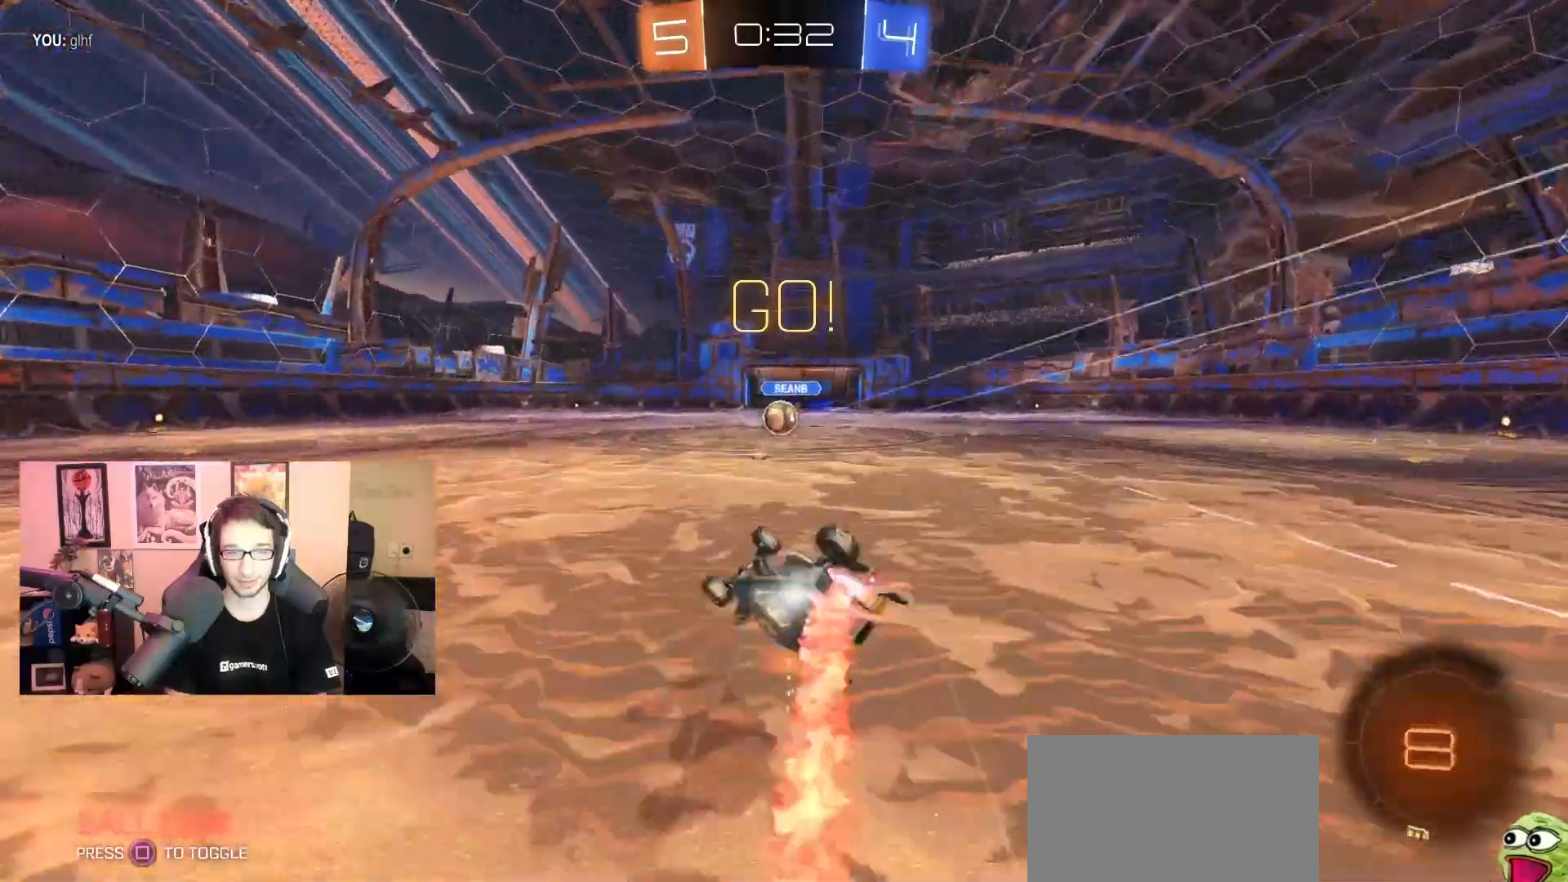
{"dt_ms": 500, "buttons": ["R2"], "left_stick": "left", "right_stick": "center", "events": [[33, "left_stick", "down-right"], [367, "L1", "up"], [367, "left_stick", "center"], [383, "CIRCLE", "up"], [383, "R1", "up"], [483, "left_stick", "left"]]}
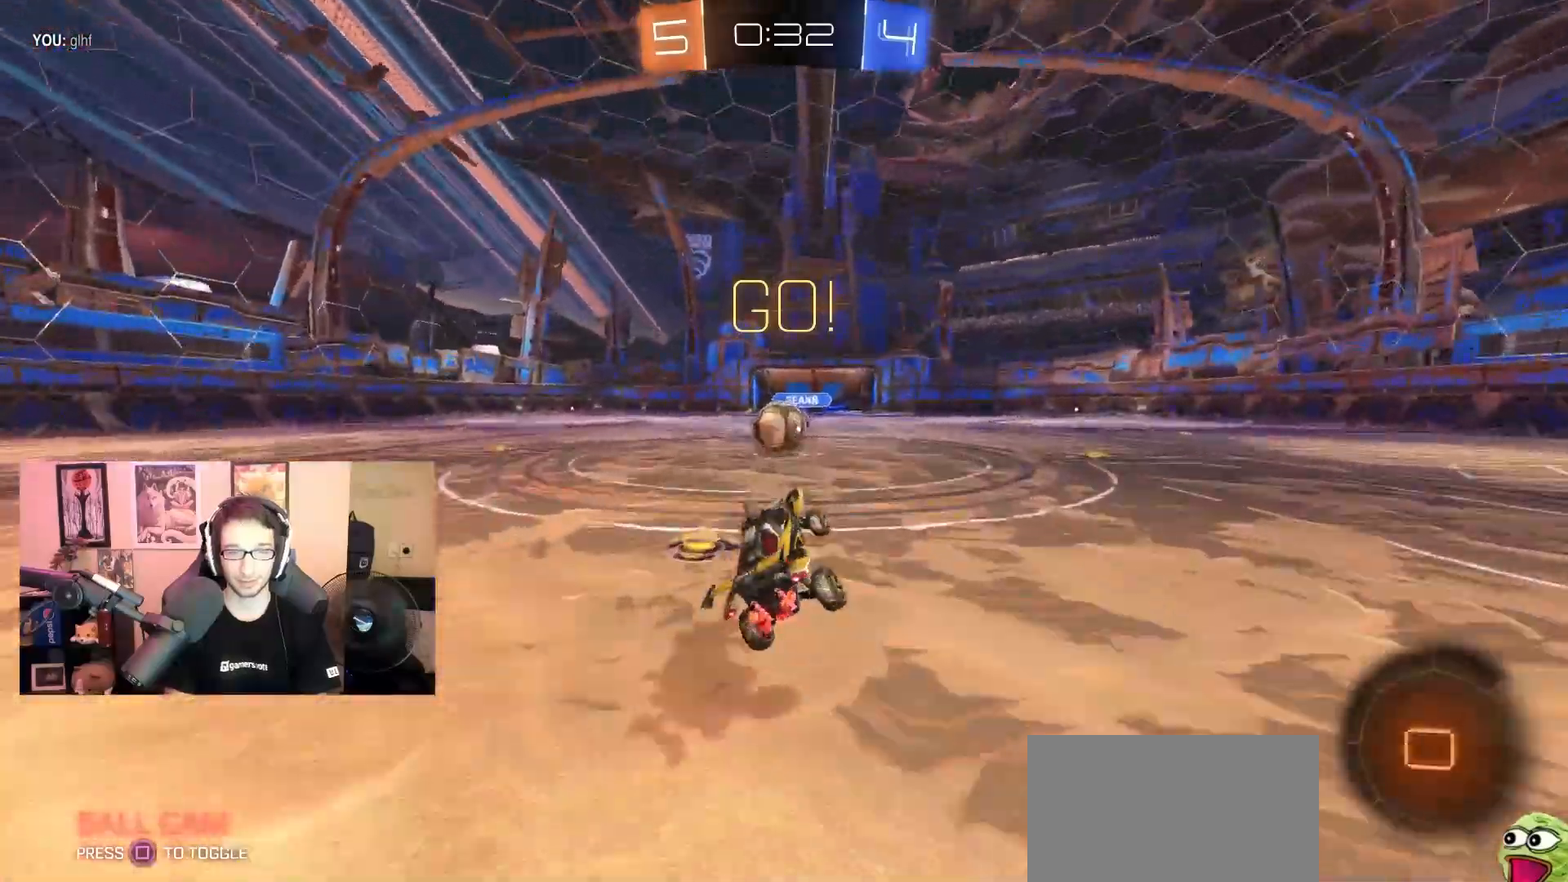
{"dt_ms": 500, "buttons": ["CROSS", "R2"], "left_stick": "left", "right_stick": "center", "events": [[133, "left_stick", "center"], [217, "left_stick", "right"], [283, "CROSS", "down"], [333, "CROSS", "up"], [367, "left_stick", "left"], [383, "CROSS", "down"]]}
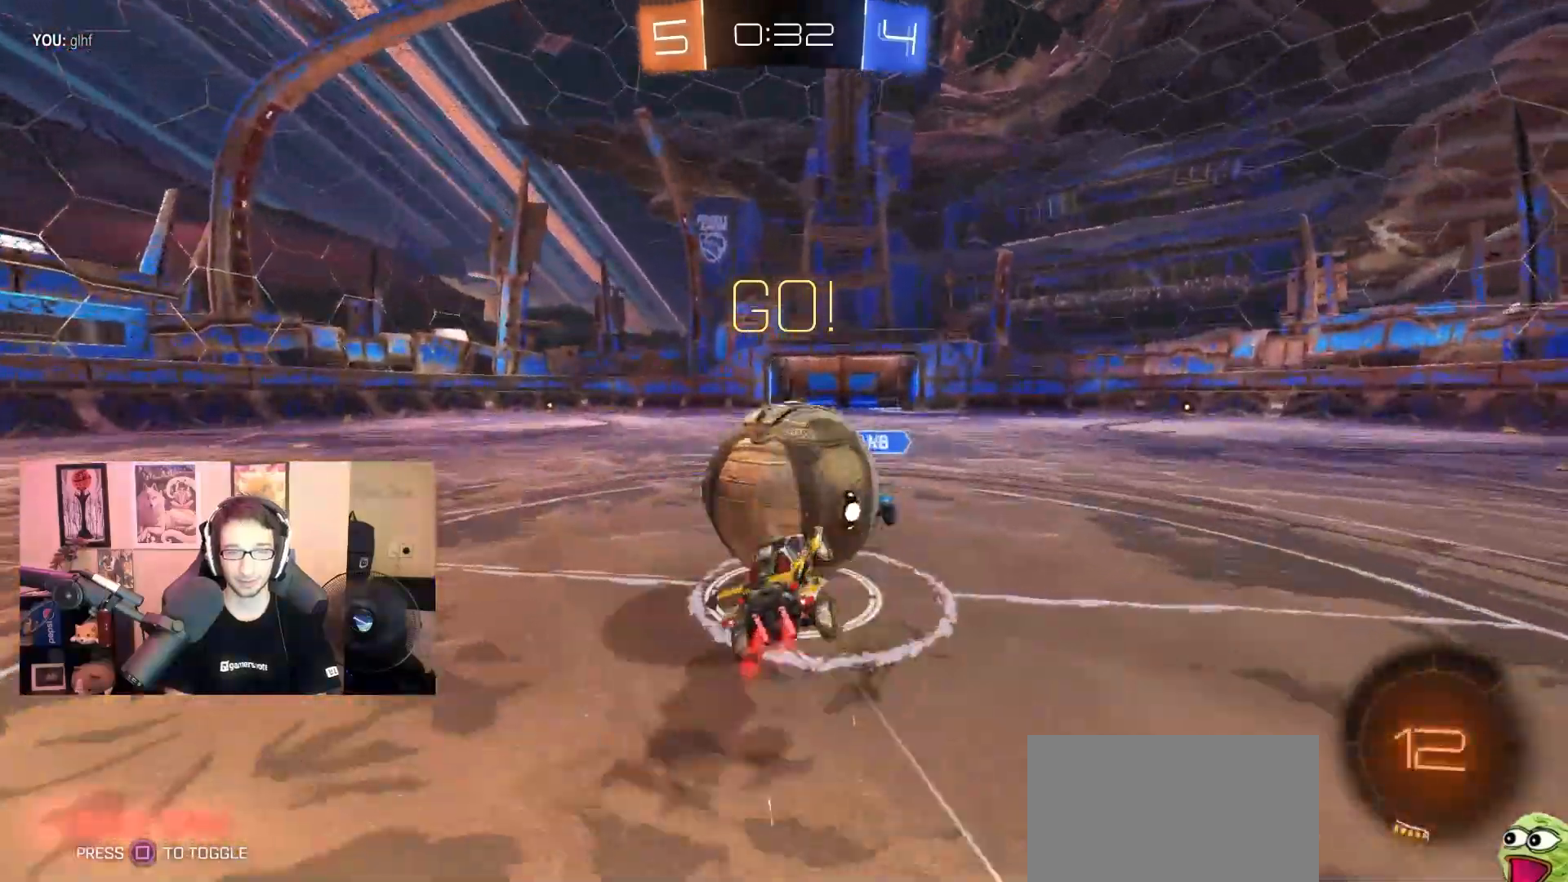
{"dt_ms": 500, "buttons": ["R2"], "left_stick": "up", "right_stick": "center", "events": [[100, "CROSS", "up"], [183, "left_stick", "right"], [417, "left_stick", "up"]]}
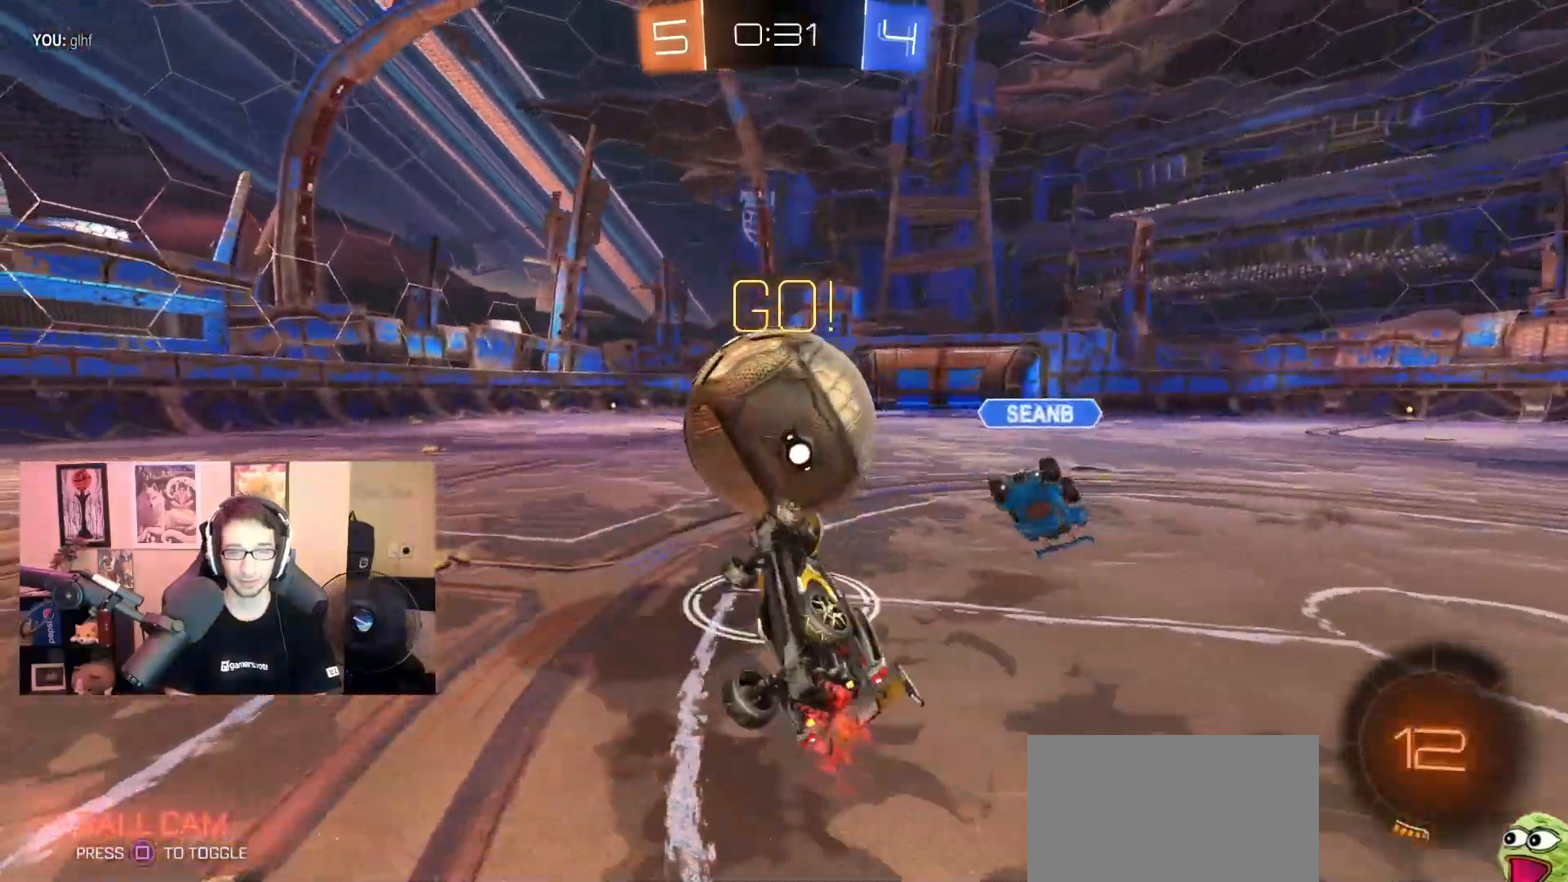
{"dt_ms": 500, "buttons": ["R2"], "left_stick": "right", "right_stick": "center", "events": [[367, "left_stick", "up-right"], [467, "left_stick", "right"]]}
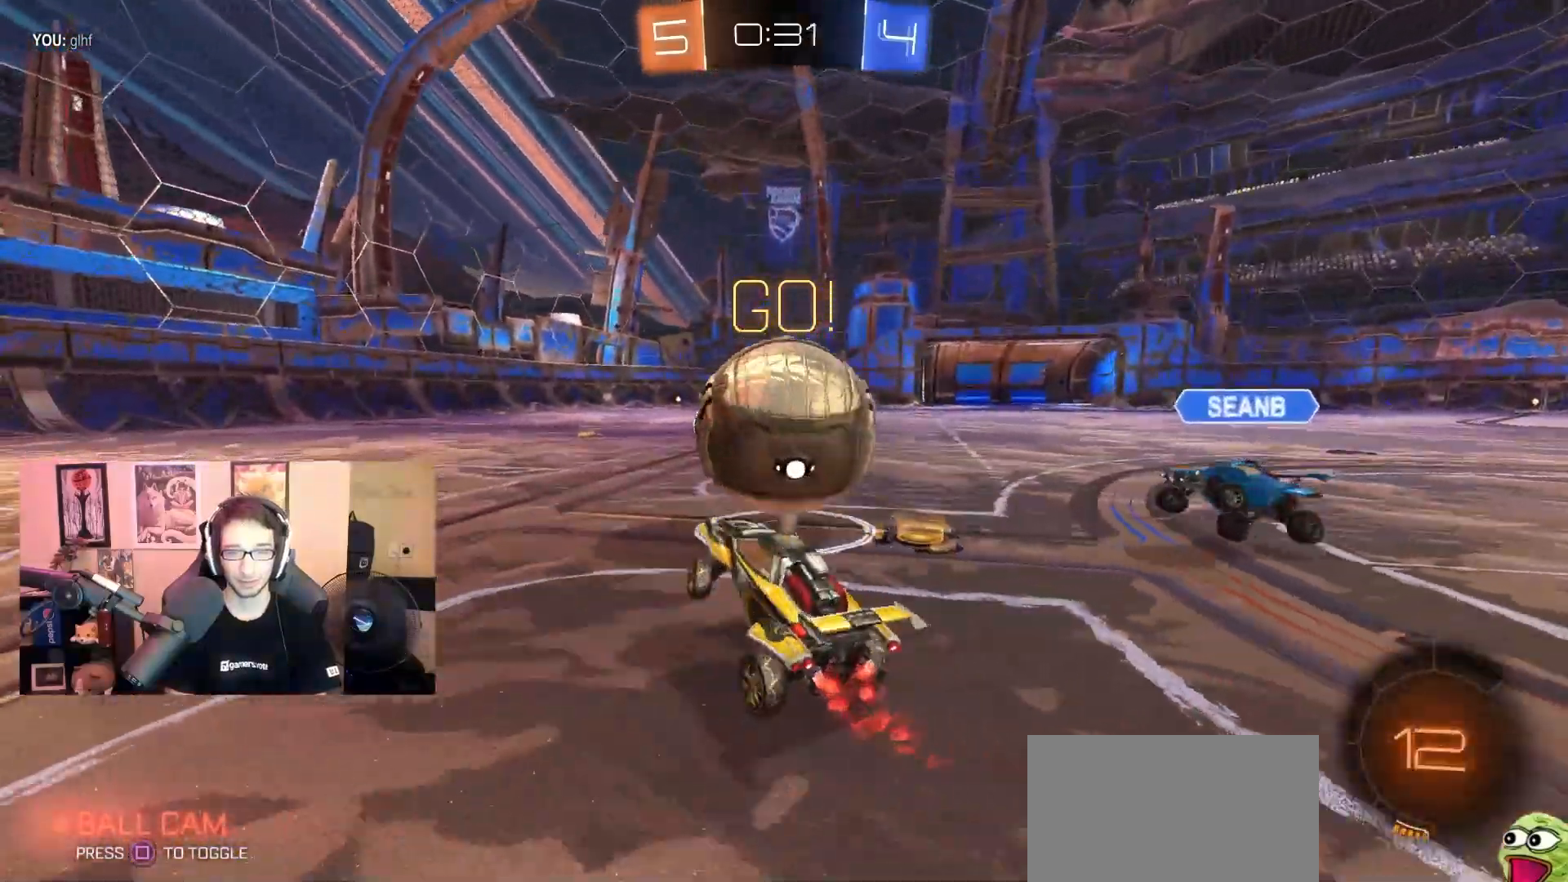
{"dt_ms": 500, "buttons": ["R1", "R2"], "left_stick": "left", "right_stick": "center", "events": [[217, "left_stick", "left"], [267, "R1", "down"], [317, "SQUARE", "down"], [467, "SQUARE", "up"]]}
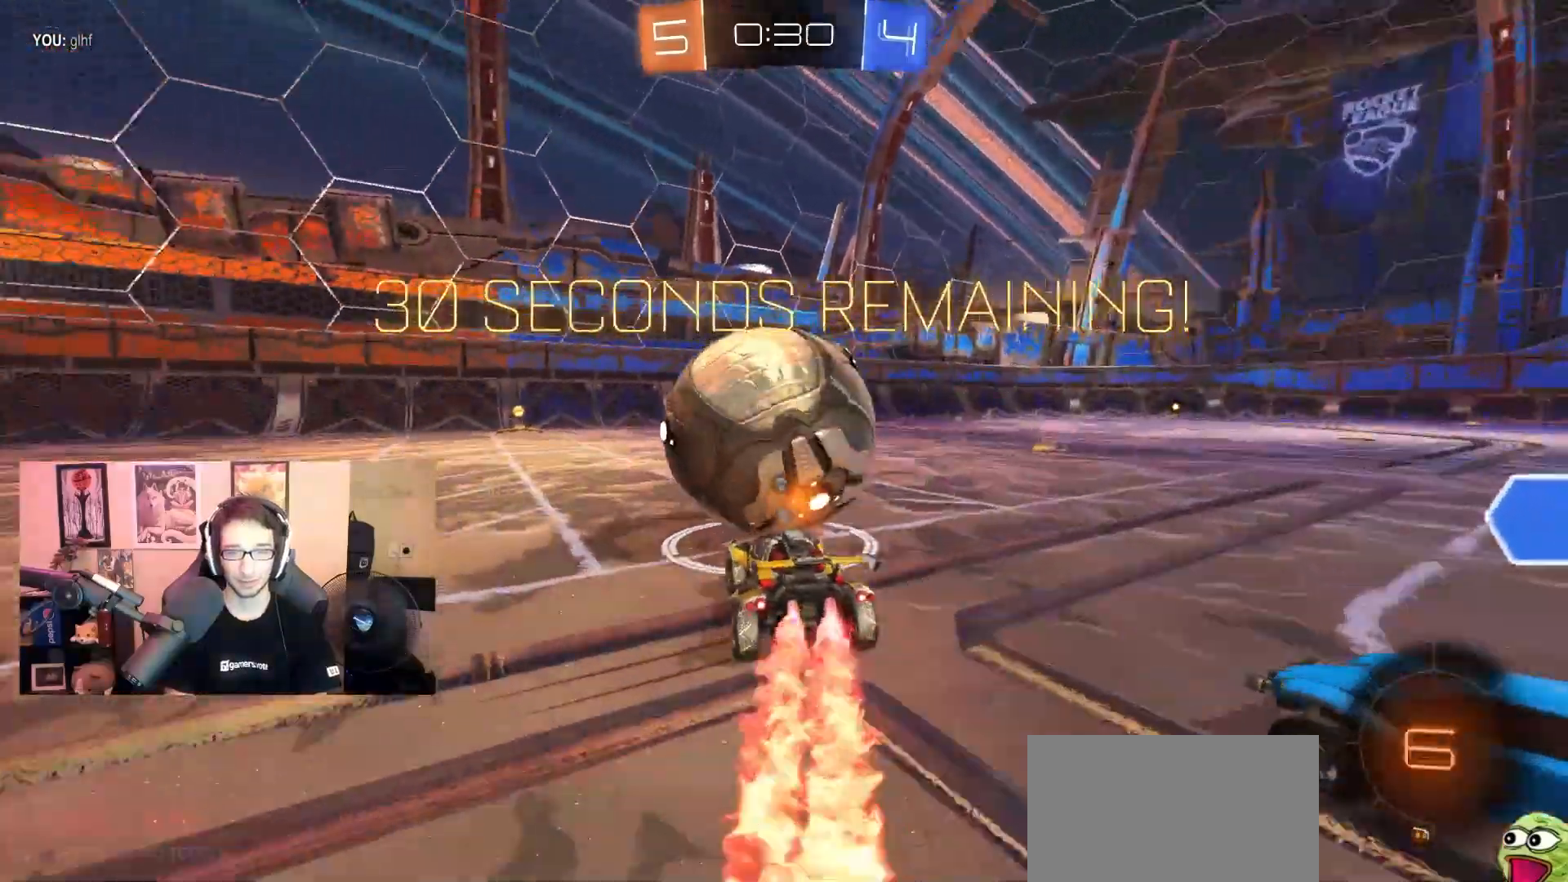
{"dt_ms": 500, "buttons": ["SQUARE", "R2"], "left_stick": "up", "right_stick": "center", "events": [[83, "left_stick", "center"], [133, "CROSS", "down"], [200, "CROSS", "up"], [200, "L1", "down"], [200, "left_stick", "up"], [283, "CROSS", "down"], [300, "R1", "up"], [383, "CROSS", "up"], [400, "SQUARE", "down"], [467, "L1", "up"]]}
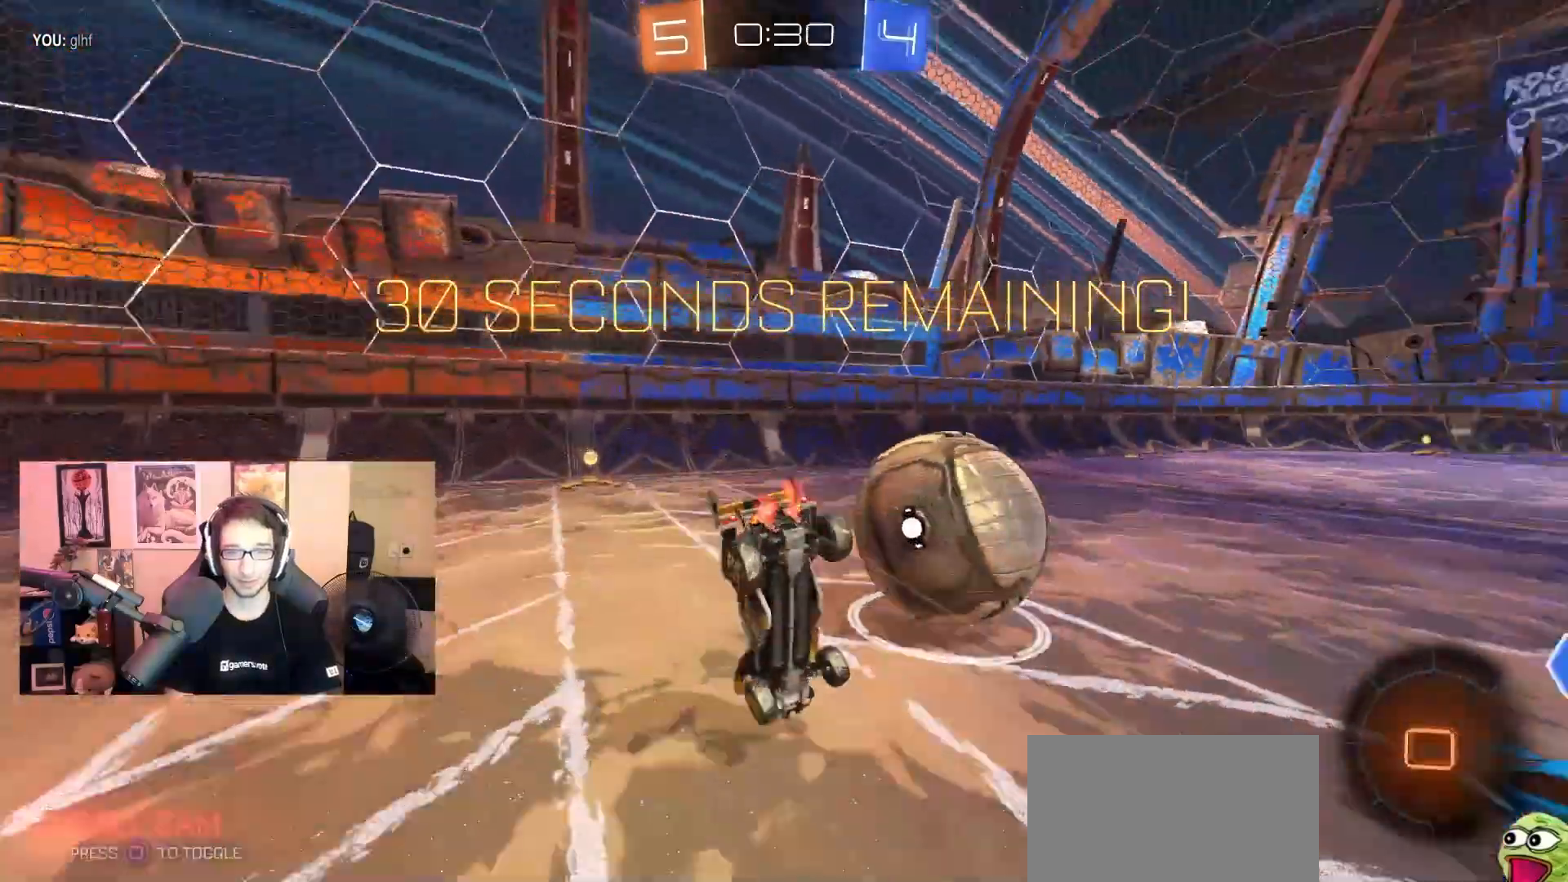
{"dt_ms": 1000, "buttons": ["L2"], "left_stick": "right", "right_stick": "center", "events": [[17, "left_stick", "center"], [33, "SQUARE", "up"], [150, "R2", "up"], [433, "left_stick", "right"], [500, "R2", "down"], [900, "L2", "down"], [933, "R2", "up"]]}
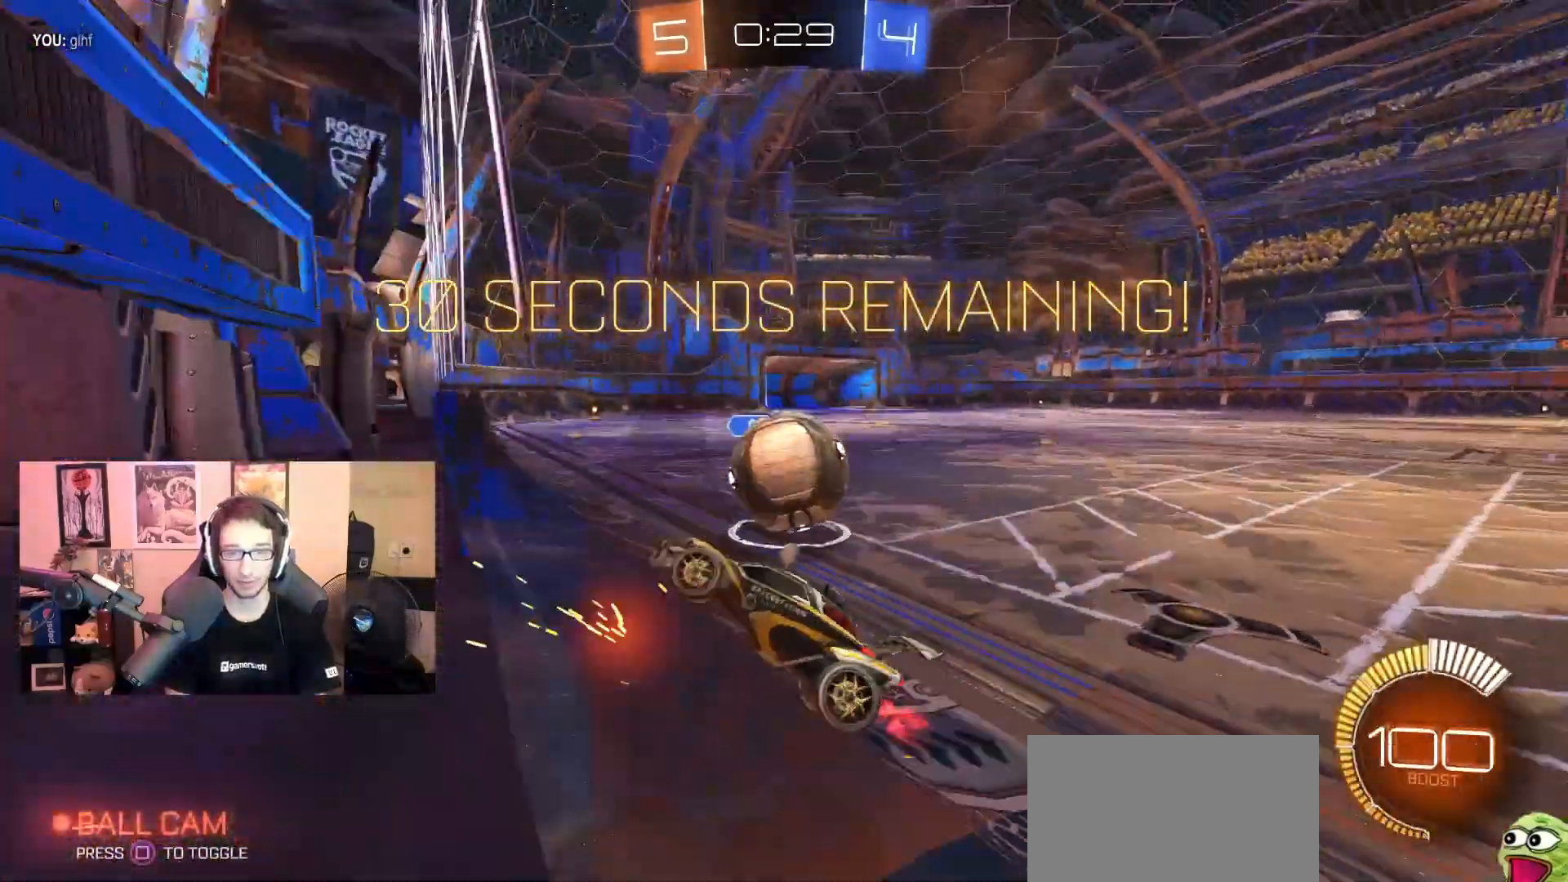
{"dt_ms": 500, "buttons": ["R1", "R2"], "left_stick": "right", "right_stick": "center", "events": [[17, "R2", "down"], [67, "L2", "up"], [300, "R1", "down"]]}
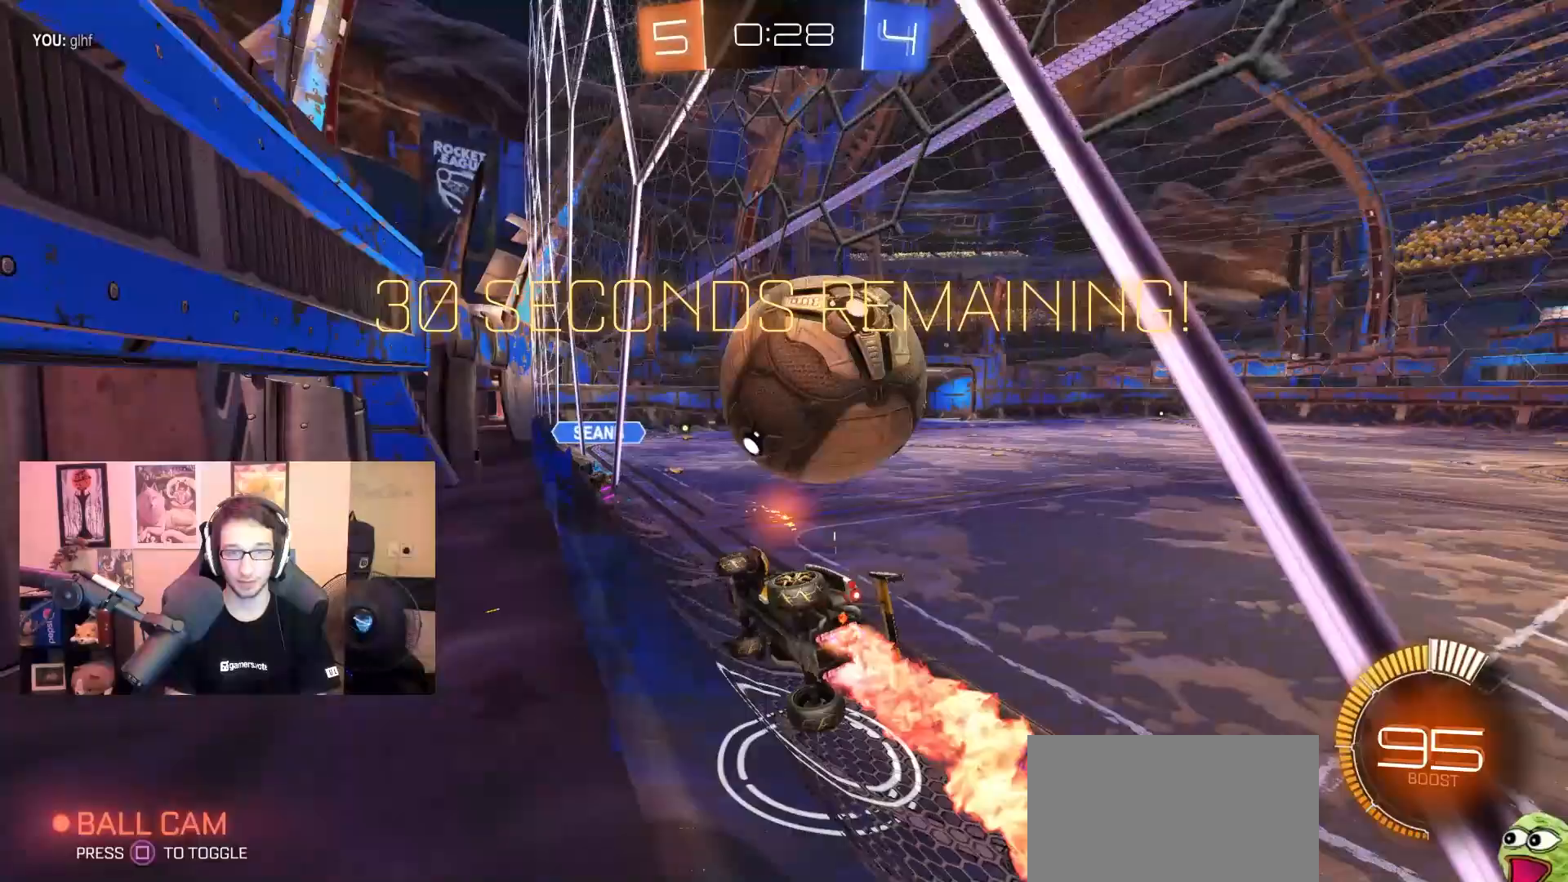
{"dt_ms": 500, "buttons": ["R2"], "left_stick": "center", "right_stick": "center", "events": [[117, "R1", "up"], [133, "left_stick", "left"], [200, "L2", "down"], [200, "R2", "up"], [317, "R2", "down"], [367, "L2", "up"], [417, "left_stick", "center"]]}
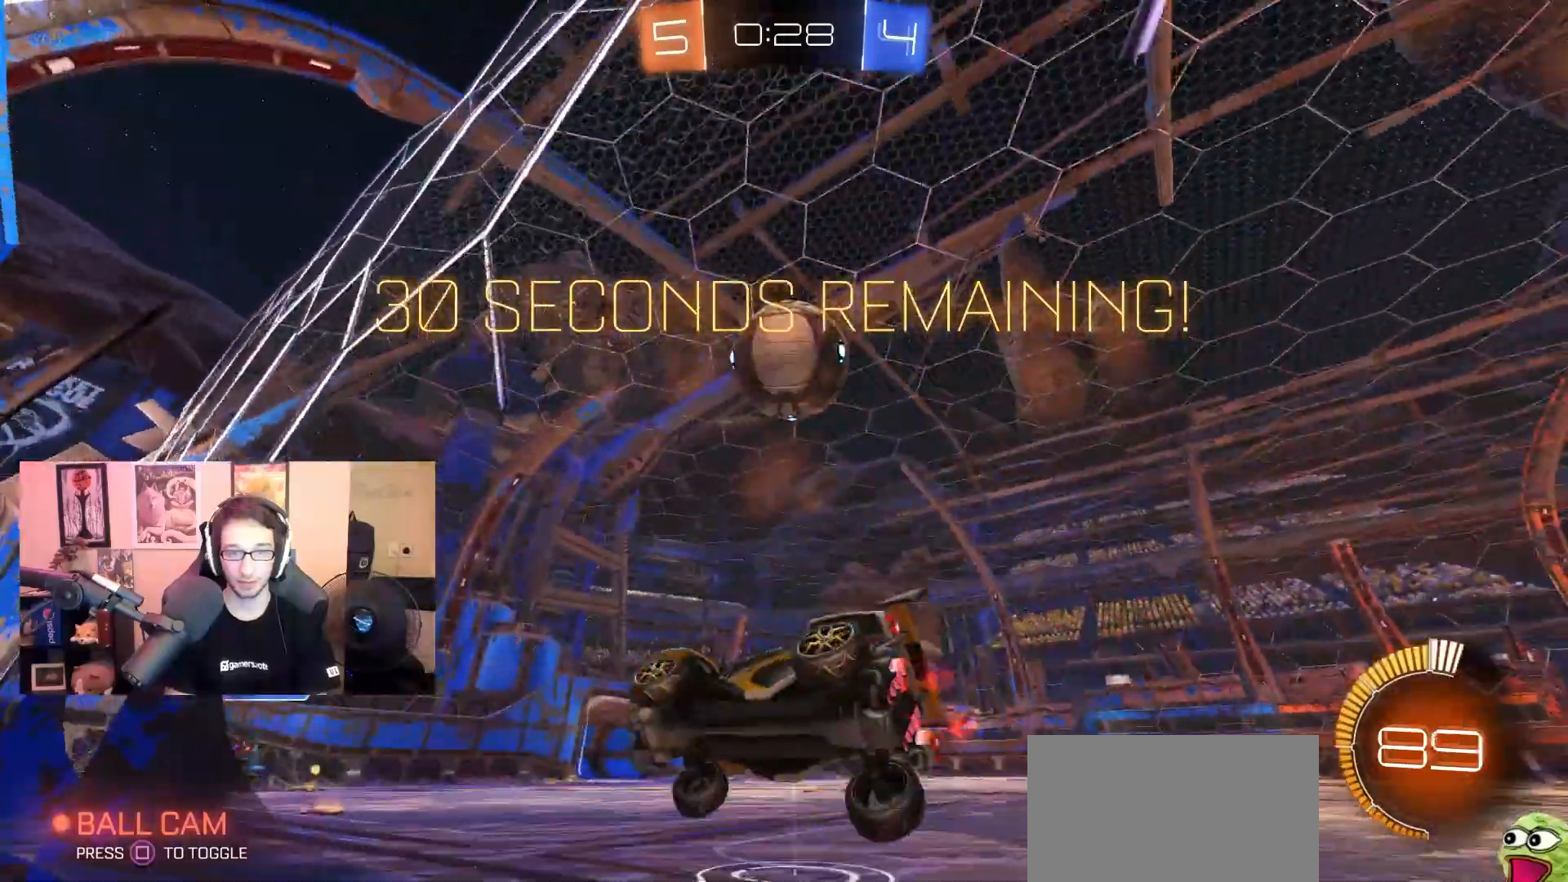
{"dt_ms": 500, "buttons": ["R2"], "left_stick": "center", "right_stick": "center", "events": [[183, "left_stick", "right"], [483, "left_stick", "center"]]}
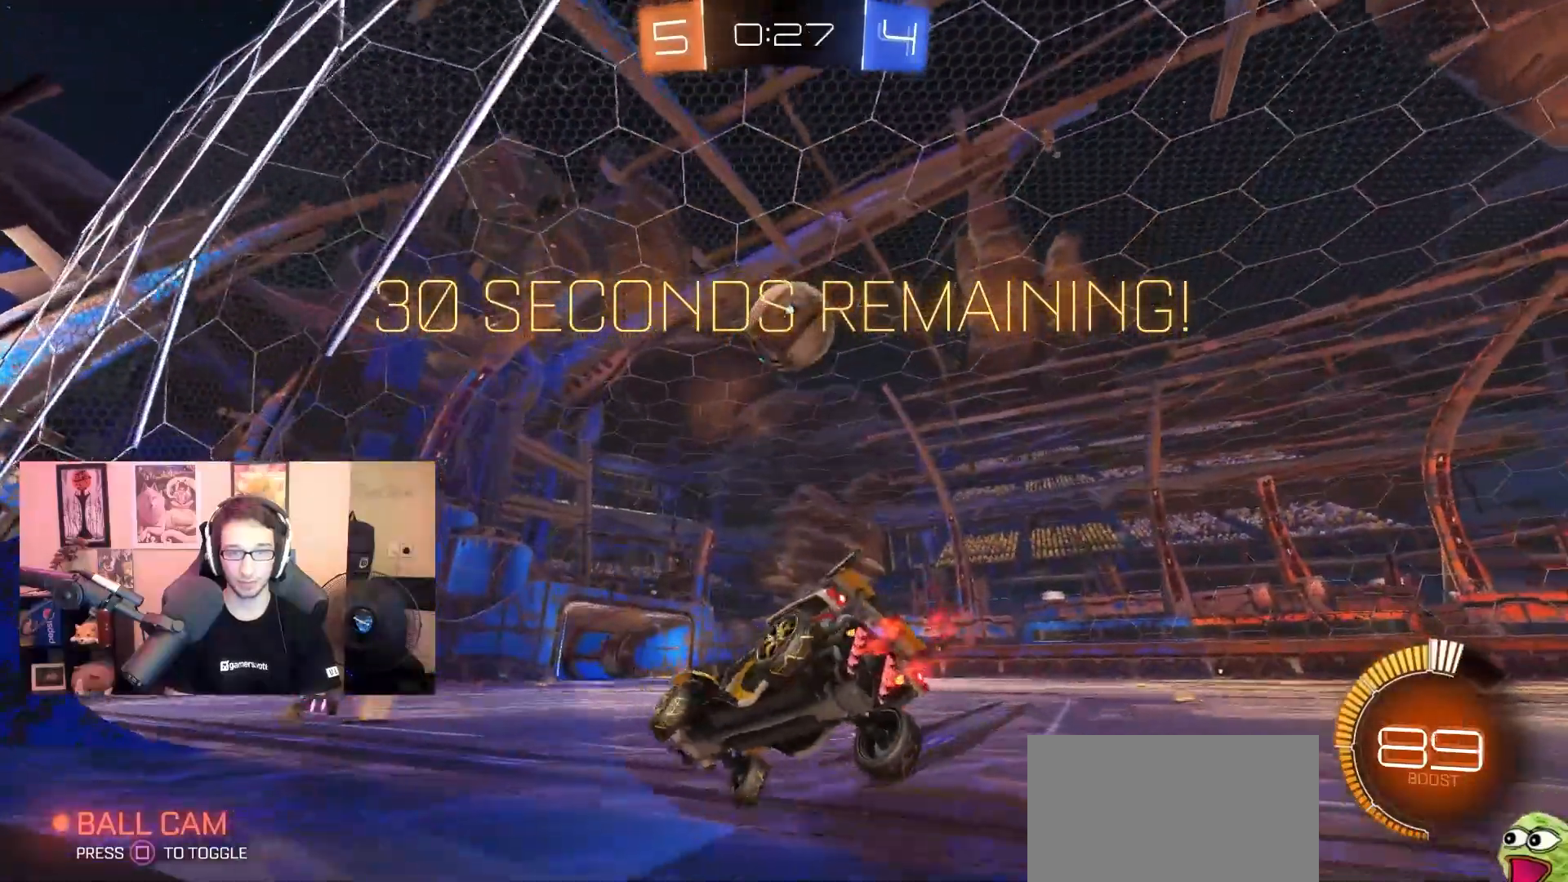
{"dt_ms": 500, "buttons": ["SQUARE"], "left_stick": "down-left", "right_stick": "center", "events": [[183, "left_stick", "right"], [283, "left_stick", "center"], [417, "left_stick", "down-left"], [467, "R2", "up"], [483, "SQUARE", "down"]]}
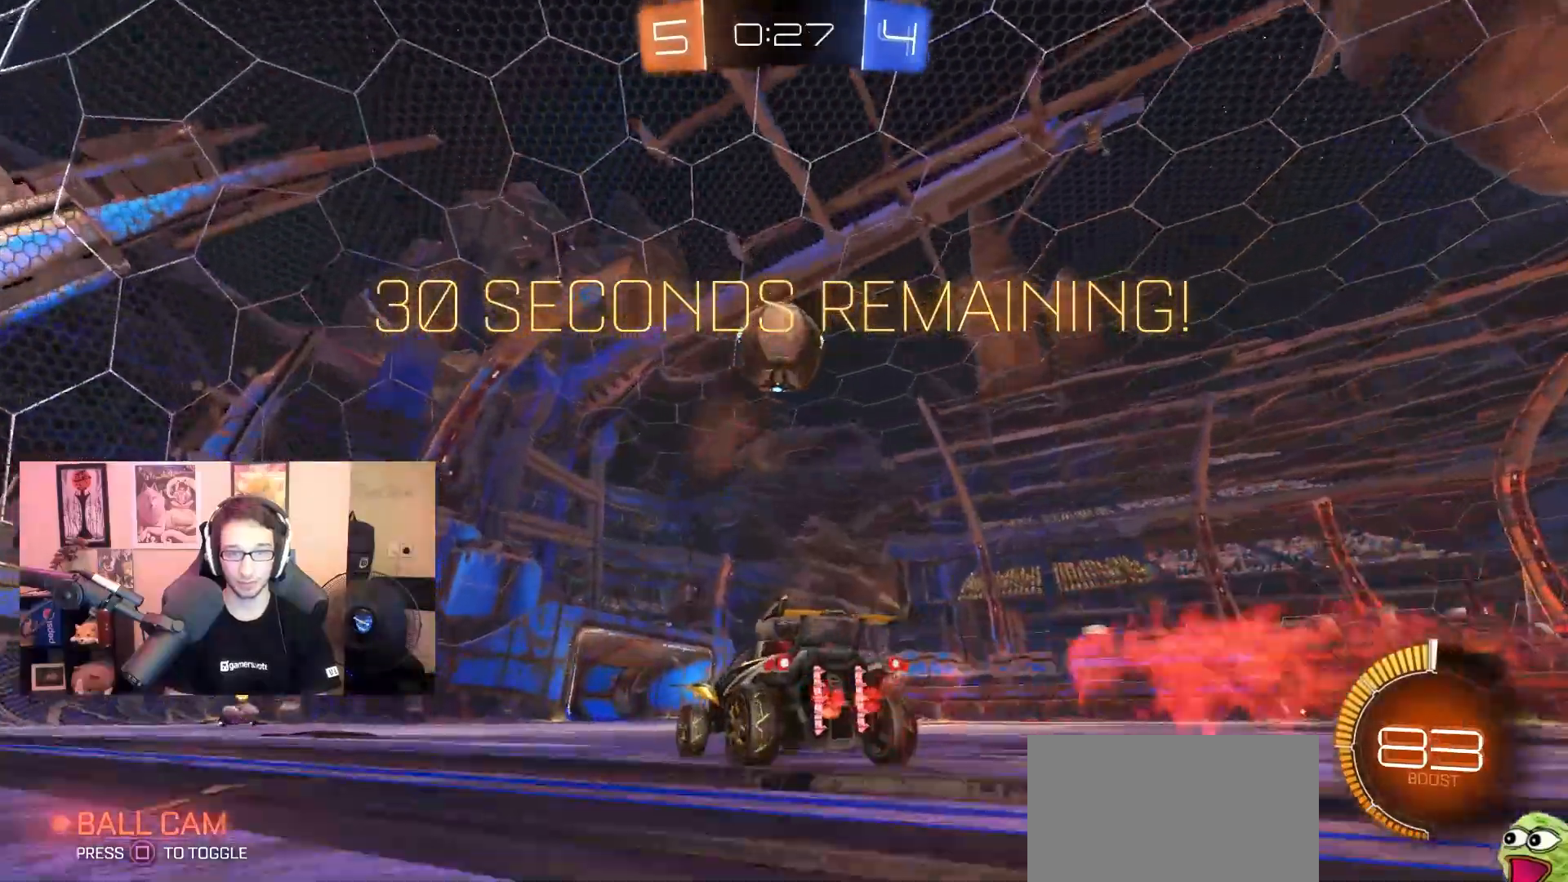
{"dt_ms": 500, "buttons": ["R1", "R2"], "left_stick": "center", "right_stick": "center", "events": [[17, "left_stick", "center"], [100, "SQUARE", "up"], [167, "R2", "down"], [200, "left_stick", "right"], [283, "left_stick", "center"], [350, "R1", "down"]]}
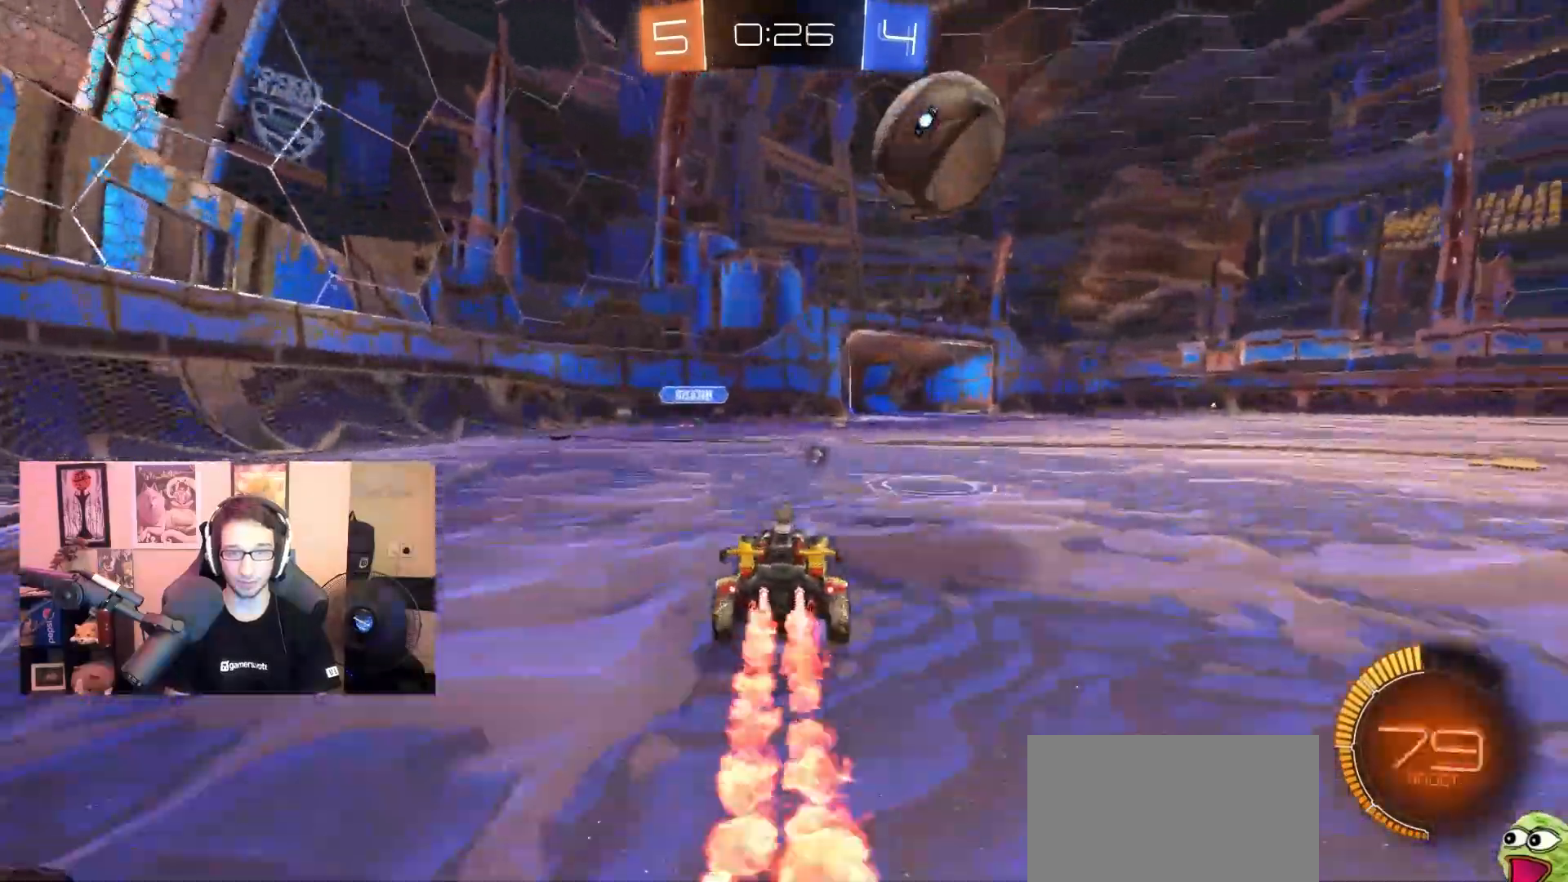
{"dt_ms": 500, "buttons": ["R1", "R2"], "left_stick": "up-right", "right_stick": "center", "events": [[50, "R1", "up"], [50, "left_stick", "left"], [117, "left_stick", "center"], [217, "left_stick", "right"], [333, "R1", "down"], [333, "left_stick", "down-left"], [350, "CROSS", "down"], [450, "CROSS", "up"], [483, "left_stick", "up-right"]]}
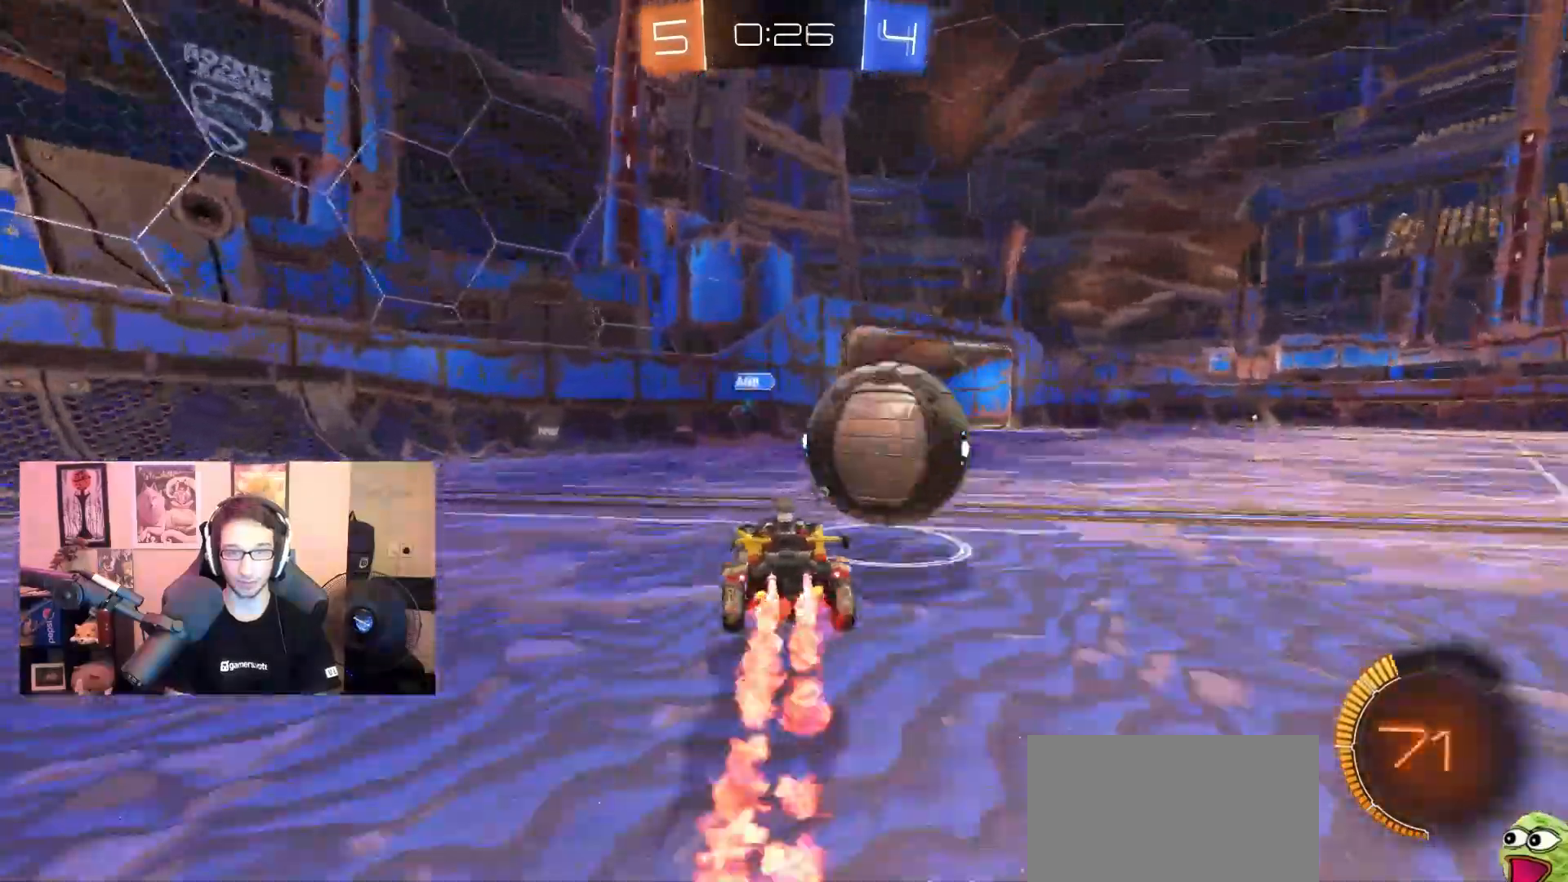
{"dt_ms": 1000, "buttons": [], "left_stick": "right", "right_stick": "center"}
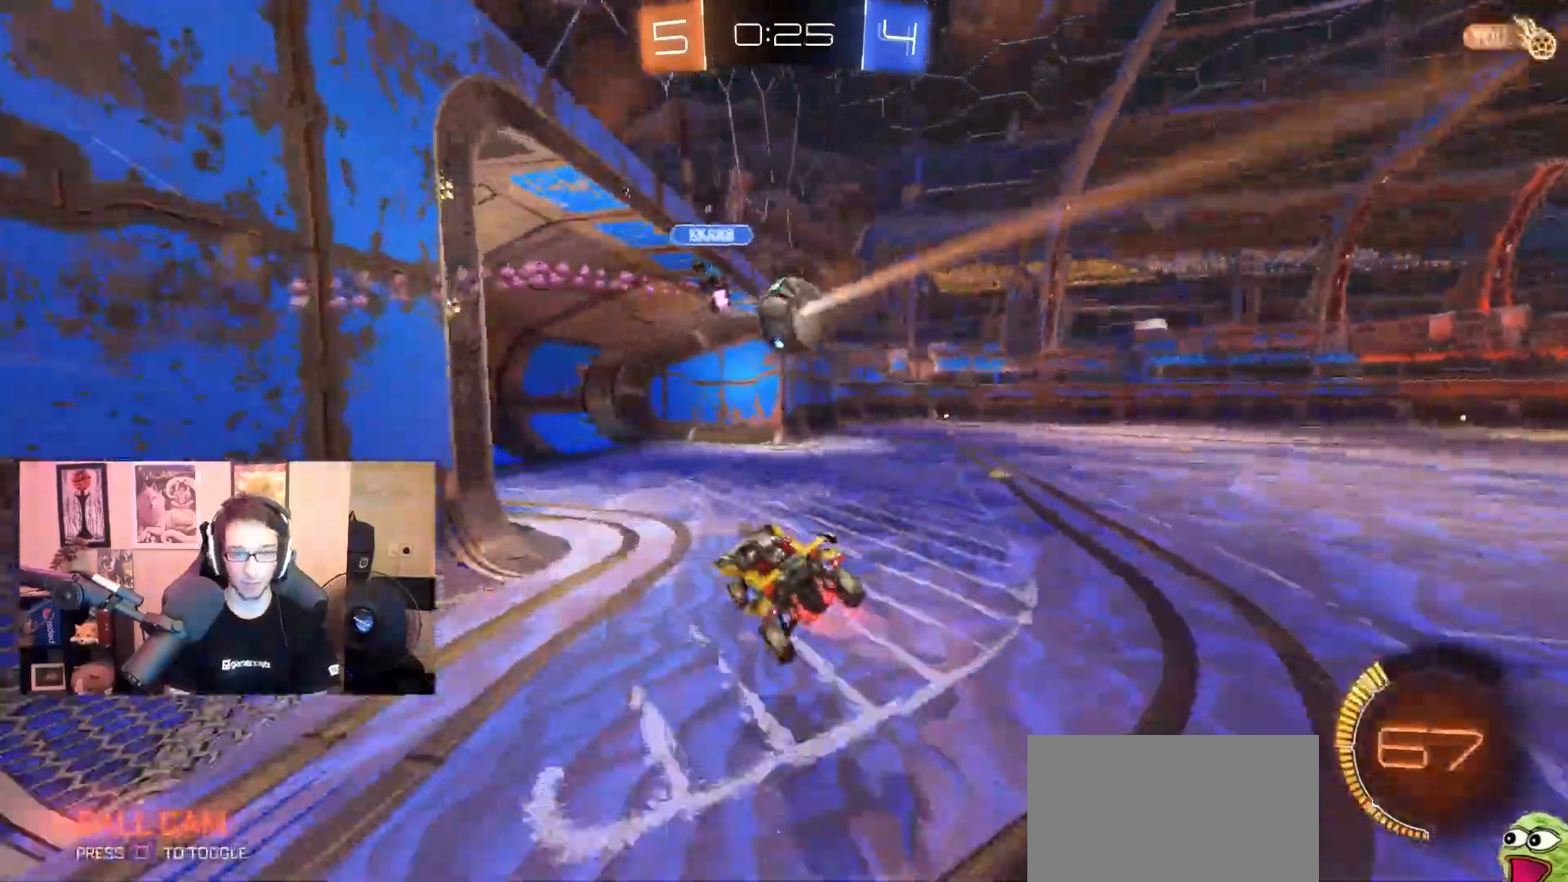
{"dt_ms": 500, "buttons": [], "left_stick": "right", "right_stick": "center", "events": [[17, "R2", "down"], [417, "R2", "up"]]}
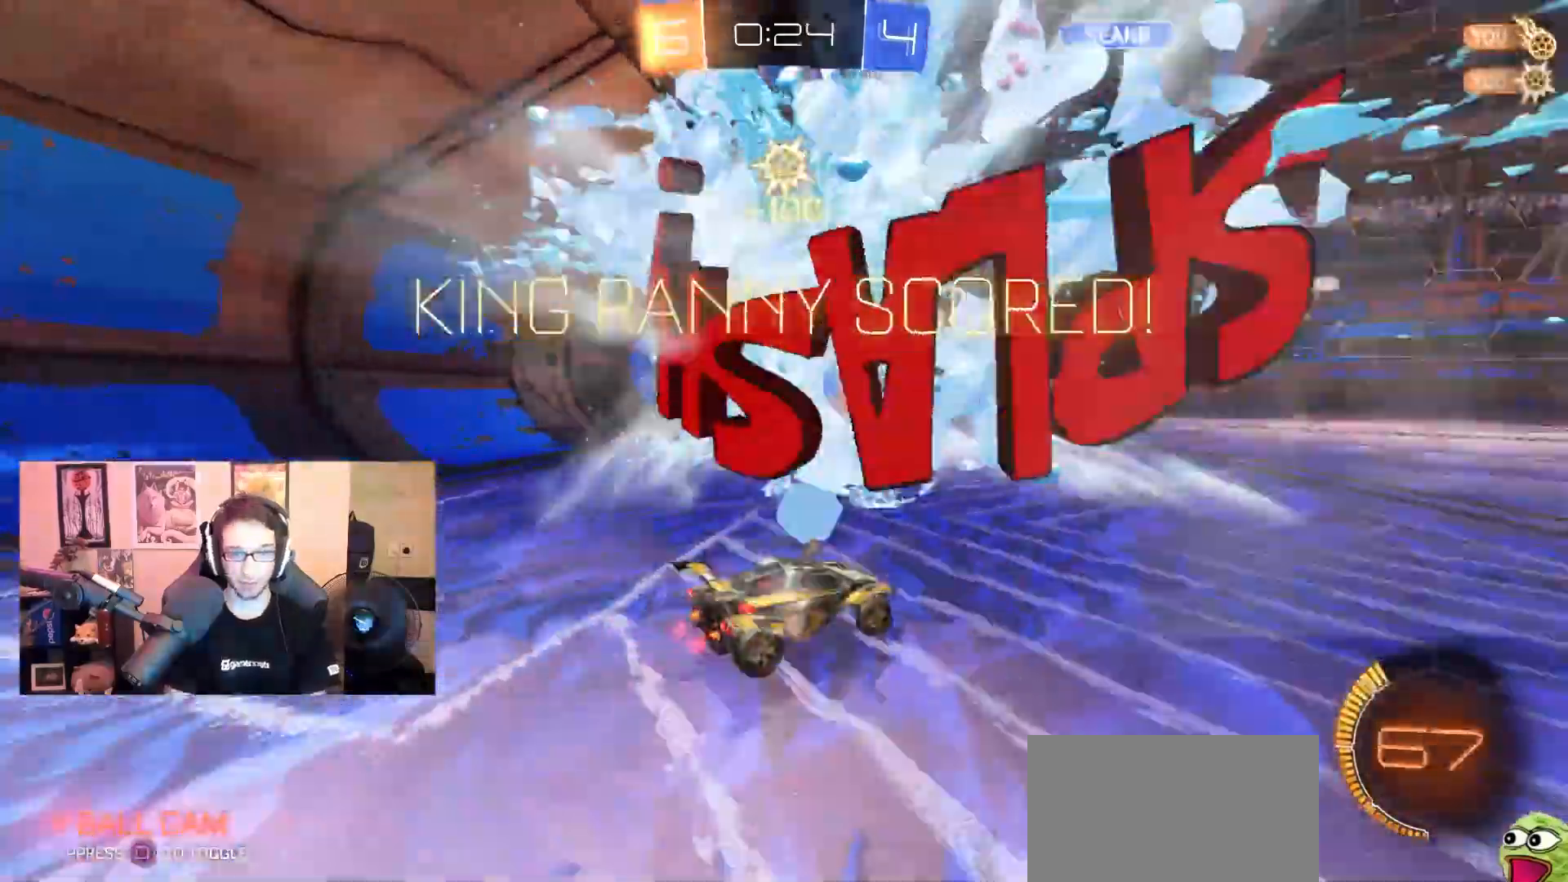
{"dt_ms": 500, "buttons": ["L2"], "left_stick": "center", "right_stick": "center", "events": [[67, "left_stick", "center"], [167, "L2", "down"]]}
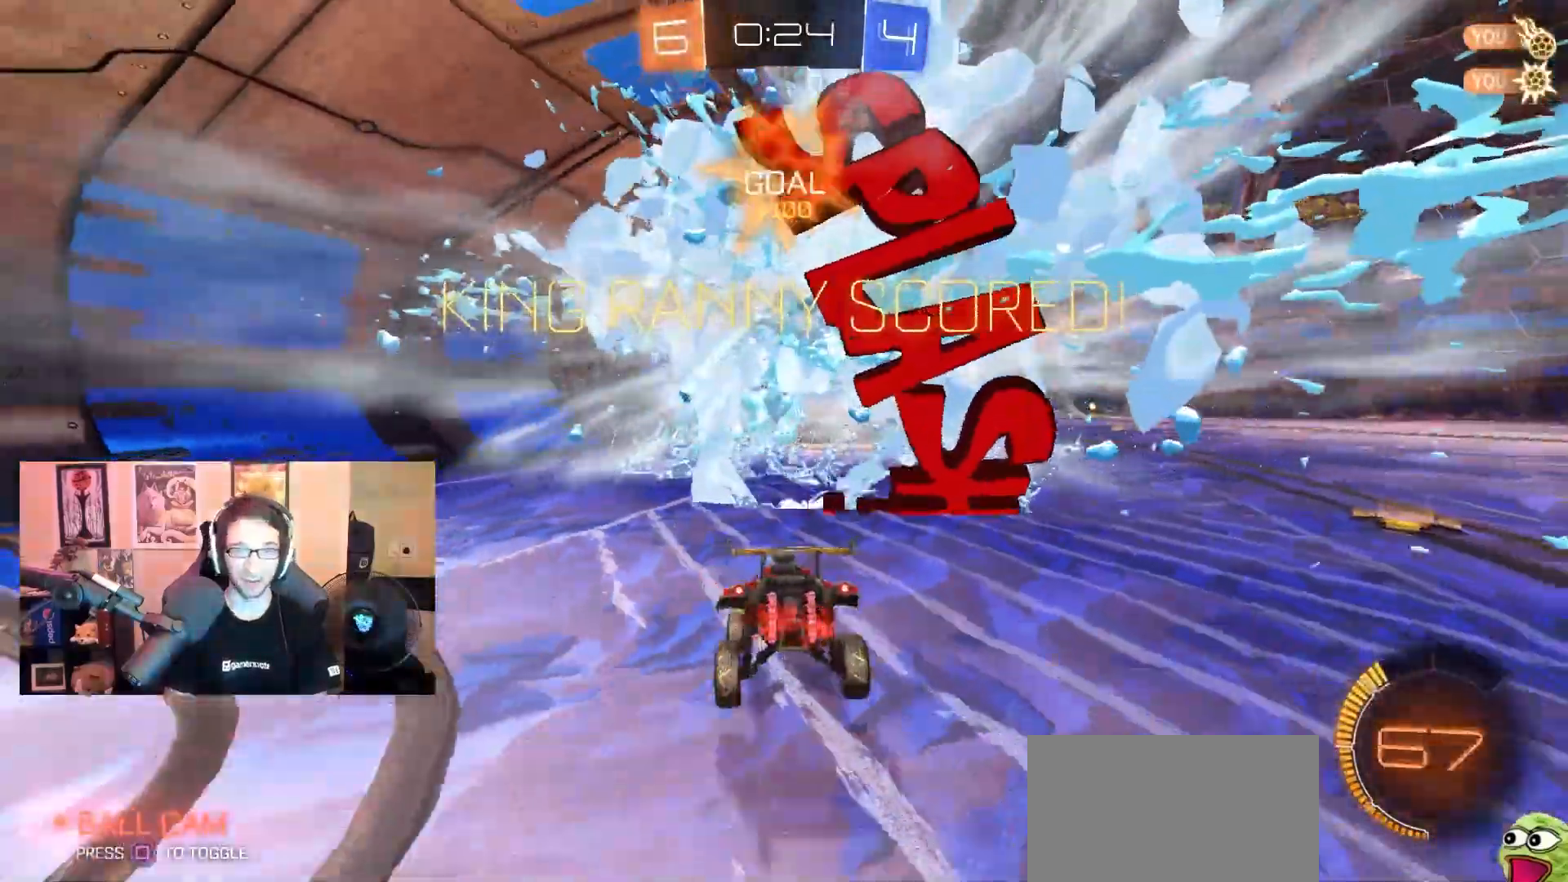
{"dt_ms": 500, "buttons": ["L2"], "left_stick": "right", "right_stick": "center", "events": [[17, "left_stick", "right"], [117, "left_stick", "center"], [200, "SQUARE", "down"], [200, "left_stick", "down"], [283, "SQUARE", "up"], [300, "left_stick", "center"], [467, "left_stick", "right"]]}
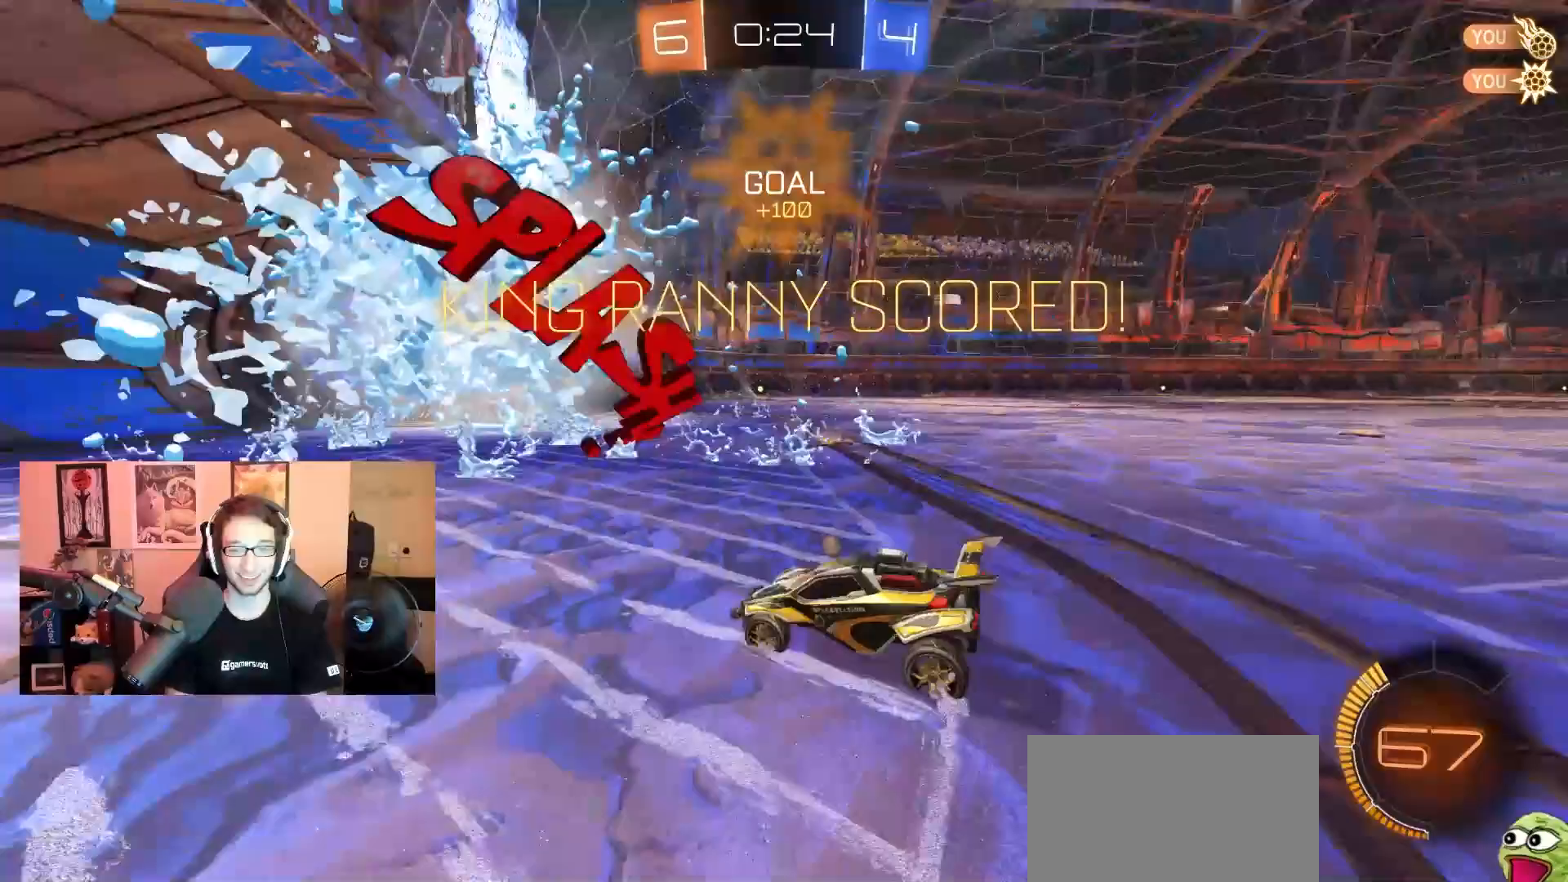
{"dt_ms": 500, "buttons": ["R2"], "left_stick": "up", "right_stick": "center", "events": [[33, "CROSS", "down"], [83, "left_stick", "center"], [133, "CROSS", "up"], [133, "left_stick", "down"], [167, "CROSS", "down"], [283, "SQUARE", "down"], [300, "CROSS", "up"], [350, "left_stick", "center"], [367, "SQUARE", "up"], [383, "L2", "up"], [467, "R2", "down"], [483, "left_stick", "up"]]}
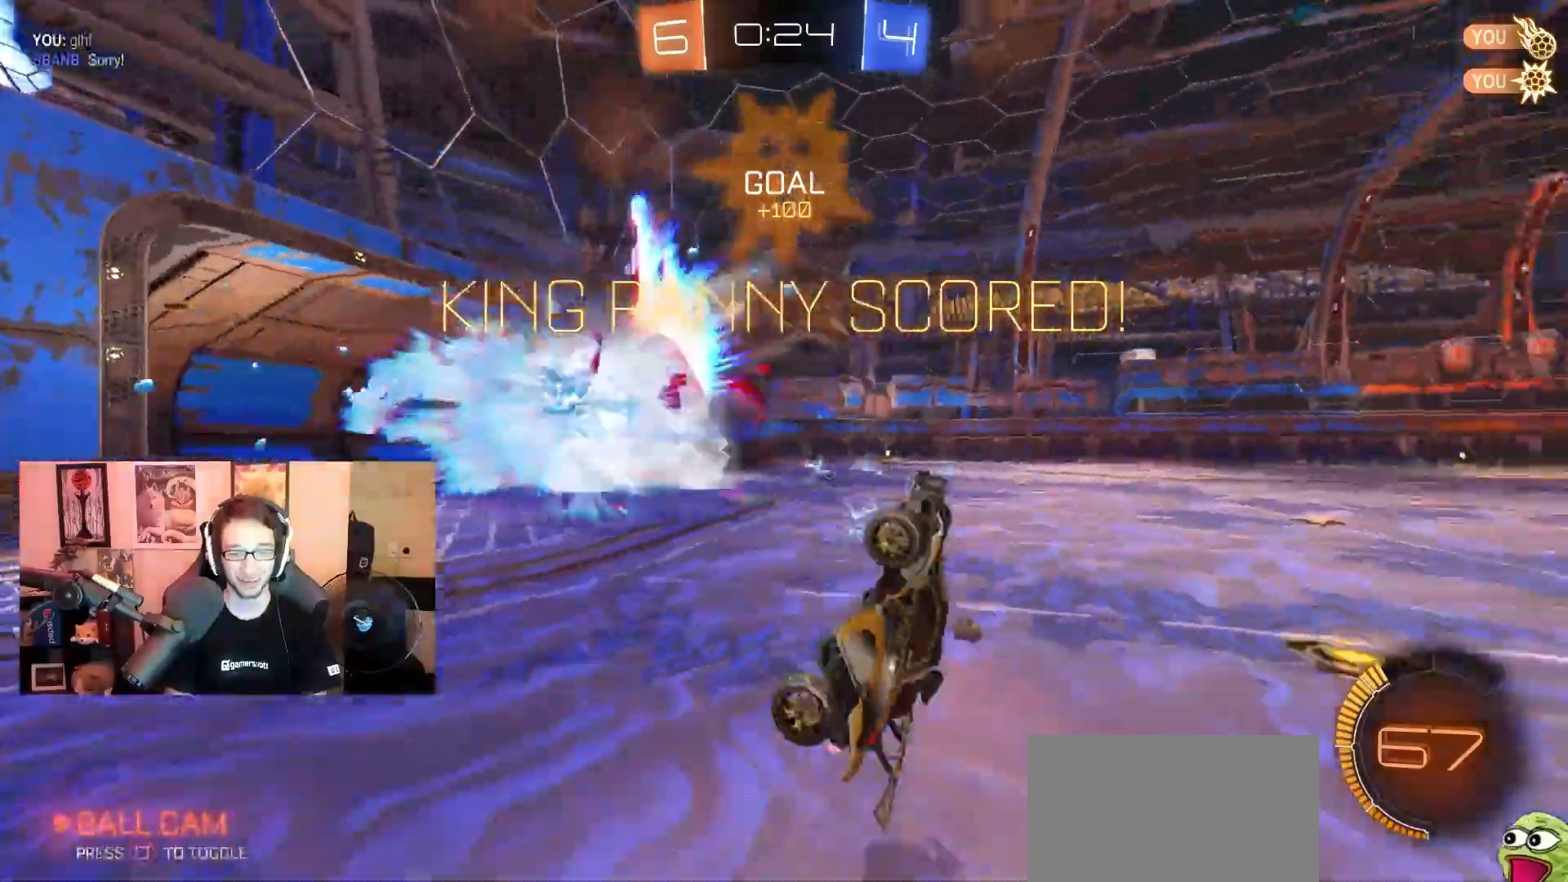
{"dt_ms": 500, "buttons": ["TRIANGLE", "R2"], "left_stick": "up-left", "right_stick": "center", "events": [[67, "SQUARE", "down"], [67, "TRIANGLE", "down"], [400, "left_stick", "up-left"], [467, "SQUARE", "up"]]}
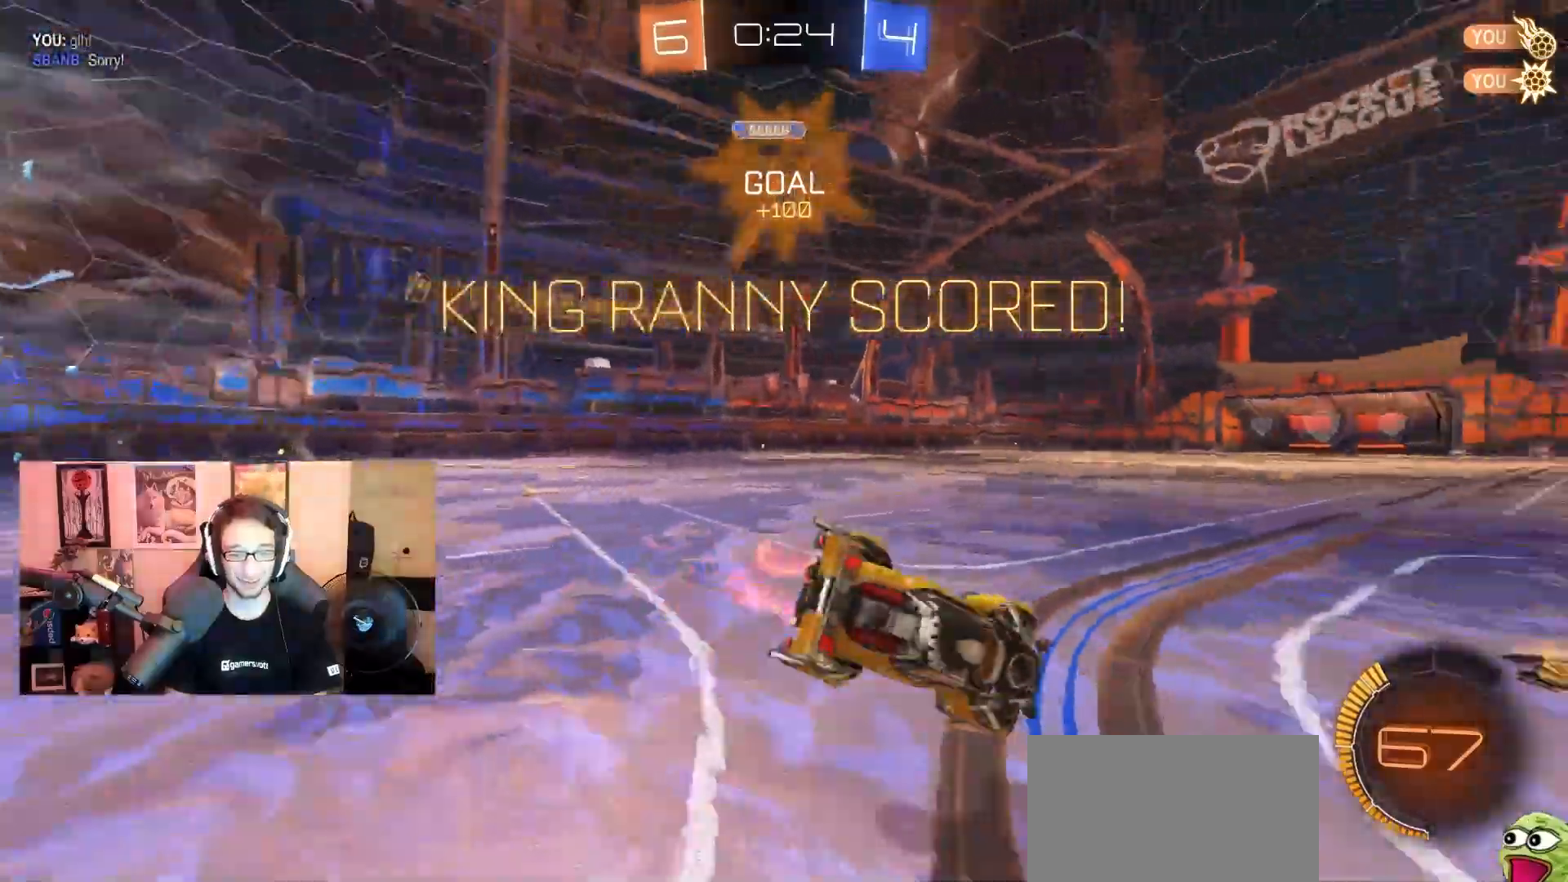
{"dt_ms": 500, "buttons": ["CROSS", "R2"], "left_stick": "center", "right_stick": "center", "events": [[33, "TRIANGLE", "up"], [50, "left_stick", "center"], [450, "CROSS", "down"]]}
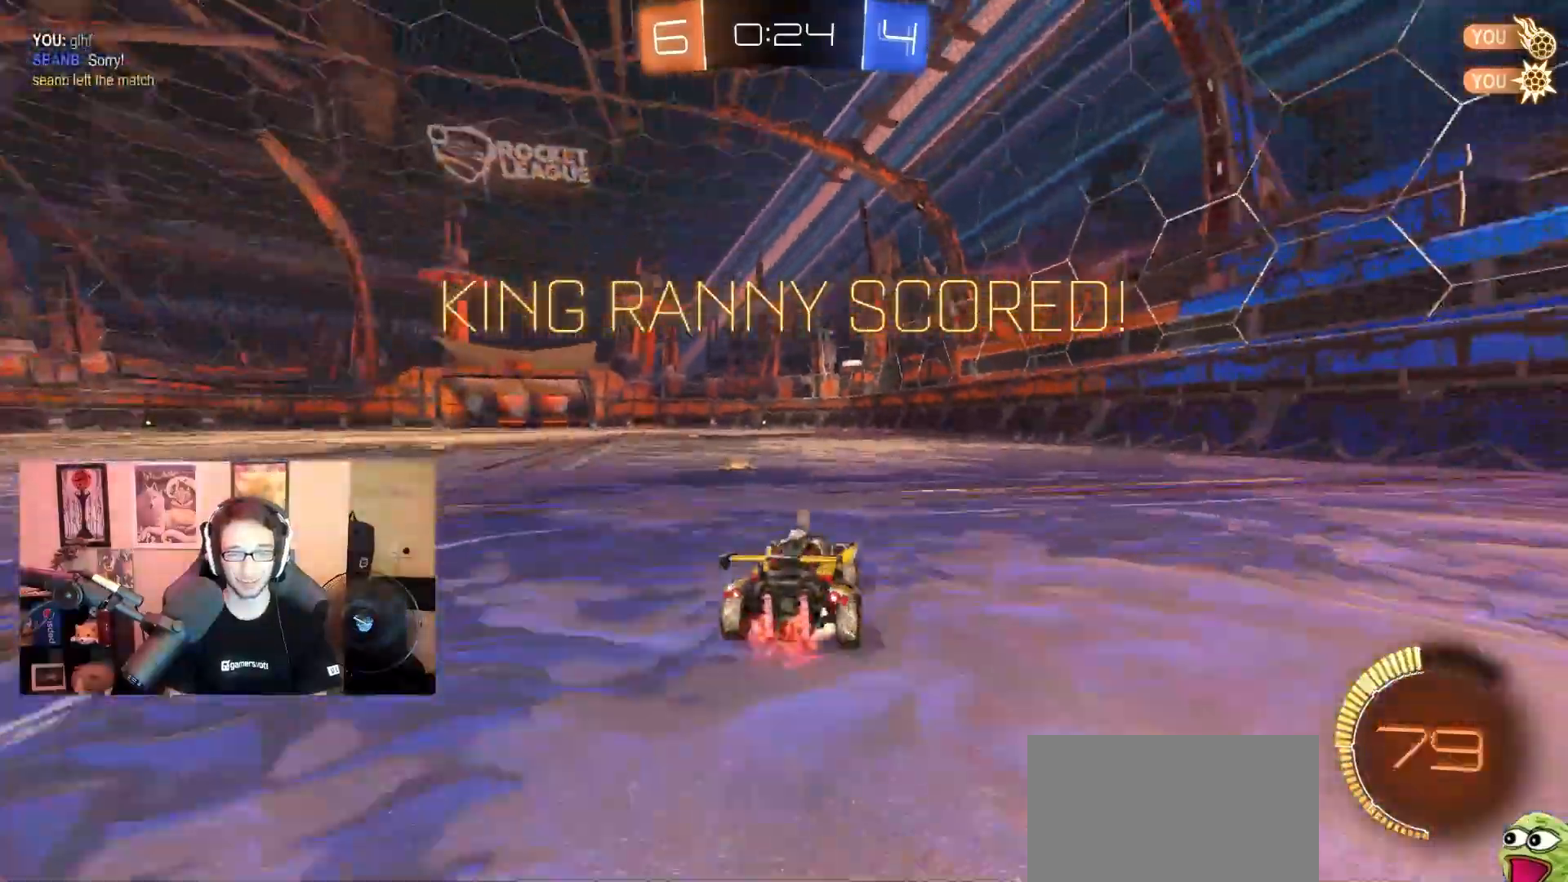
{"dt_ms": 500, "buttons": [], "left_stick": "center", "right_stick": "center", "events": [[17, "L1", "down"], [17, "left_stick", "up"], [33, "CROSS", "up"], [100, "CROSS", "down"], [183, "L1", "up"], [217, "CROSS", "up"], [217, "R2", "up"], [217, "left_stick", "center"]]}